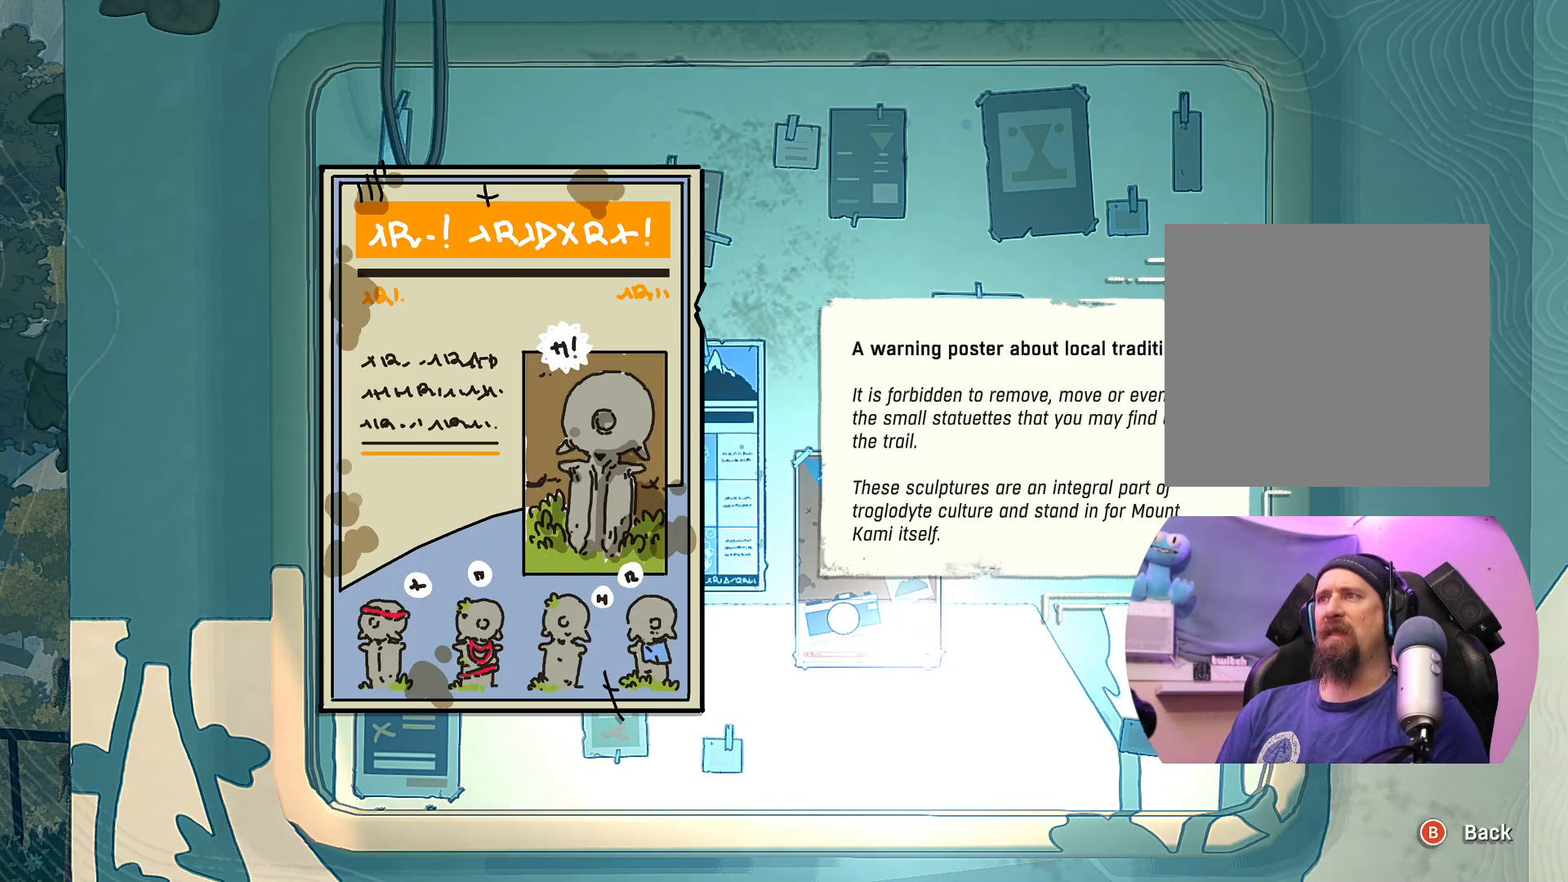
Gameplay with a controller (Xbox layout); each line is a JSON object with the inputs held at the frame after it. "events" lists button and stick changes between this image and that frame as [ms after this image, input, new state], when the widget could be followed in between.
{"buttons": [], "left_stick": "center", "right_stick": "center", "events": []}
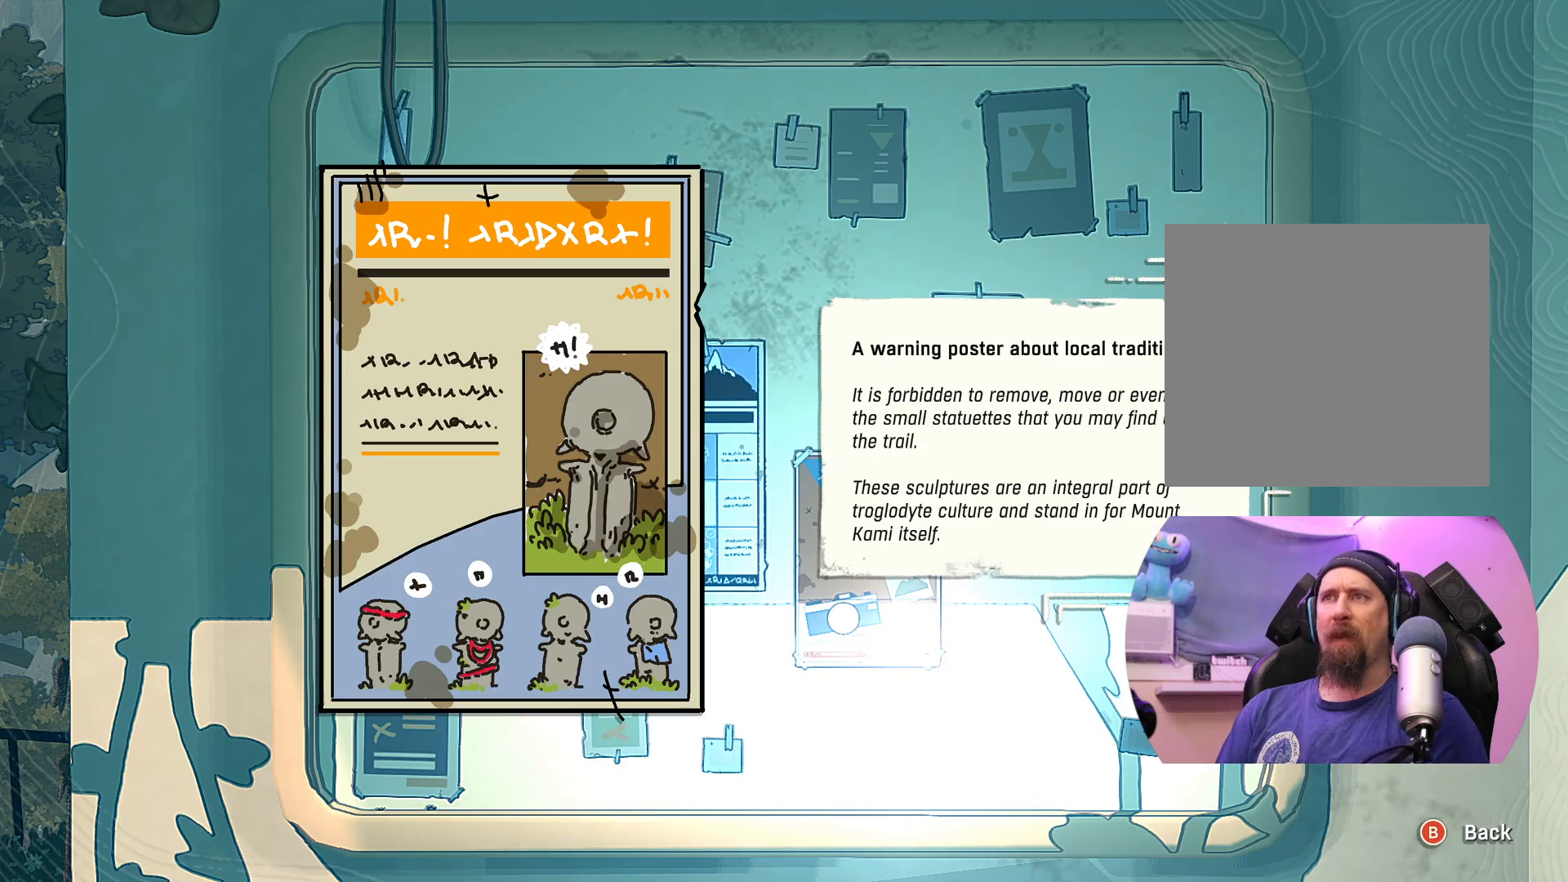
{"buttons": ["A"], "left_stick": "center", "right_stick": "center", "events": [[450, "A", "down"]]}
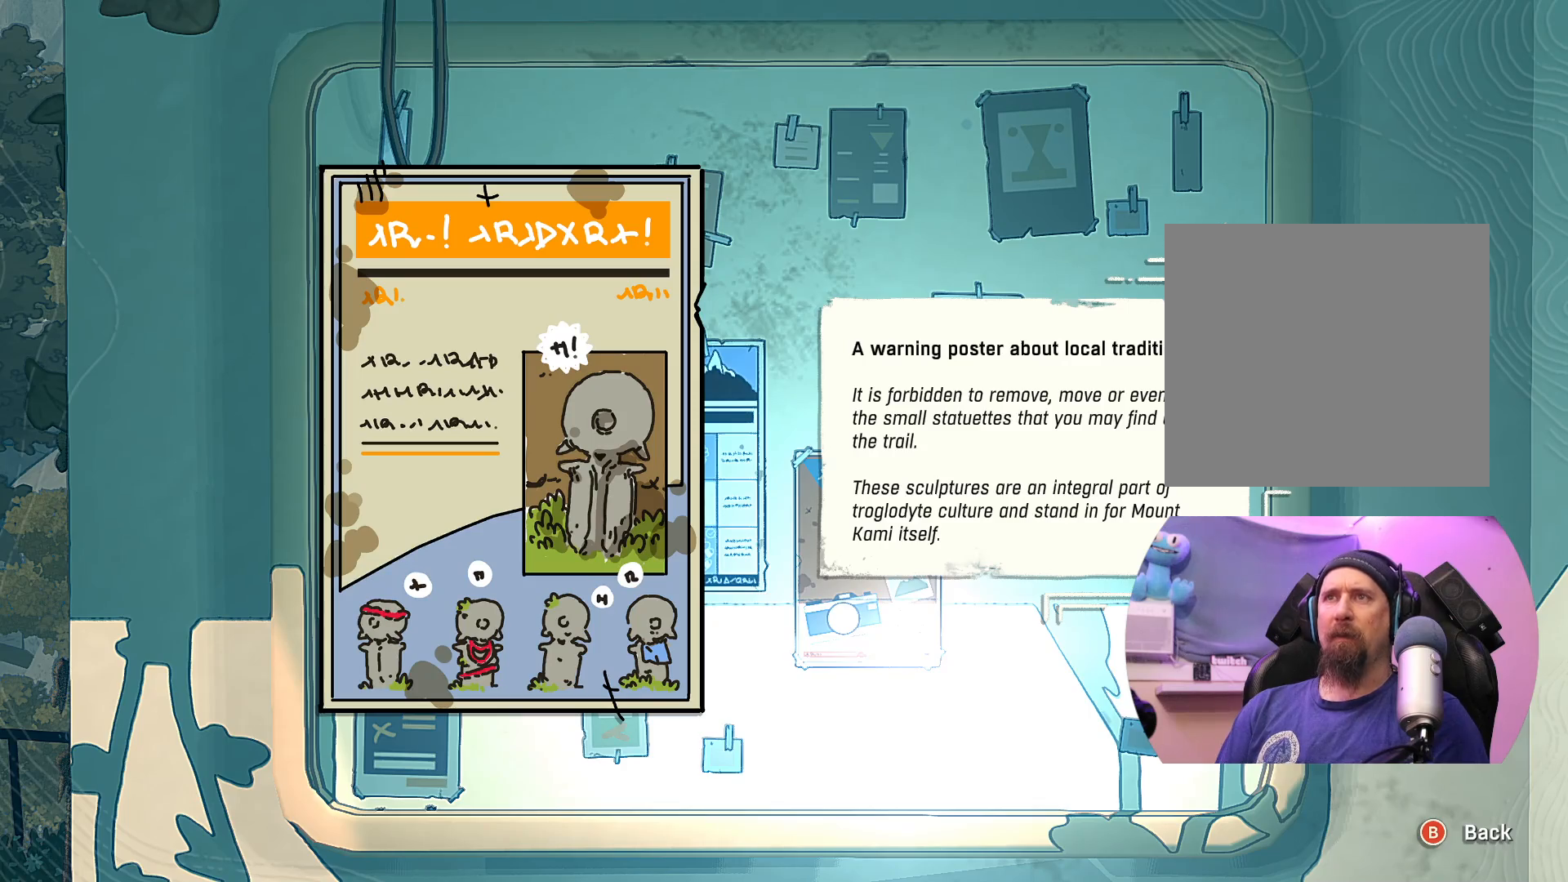
{"buttons": [], "left_stick": "center", "right_stick": "center", "events": [[50, "A", "up"]]}
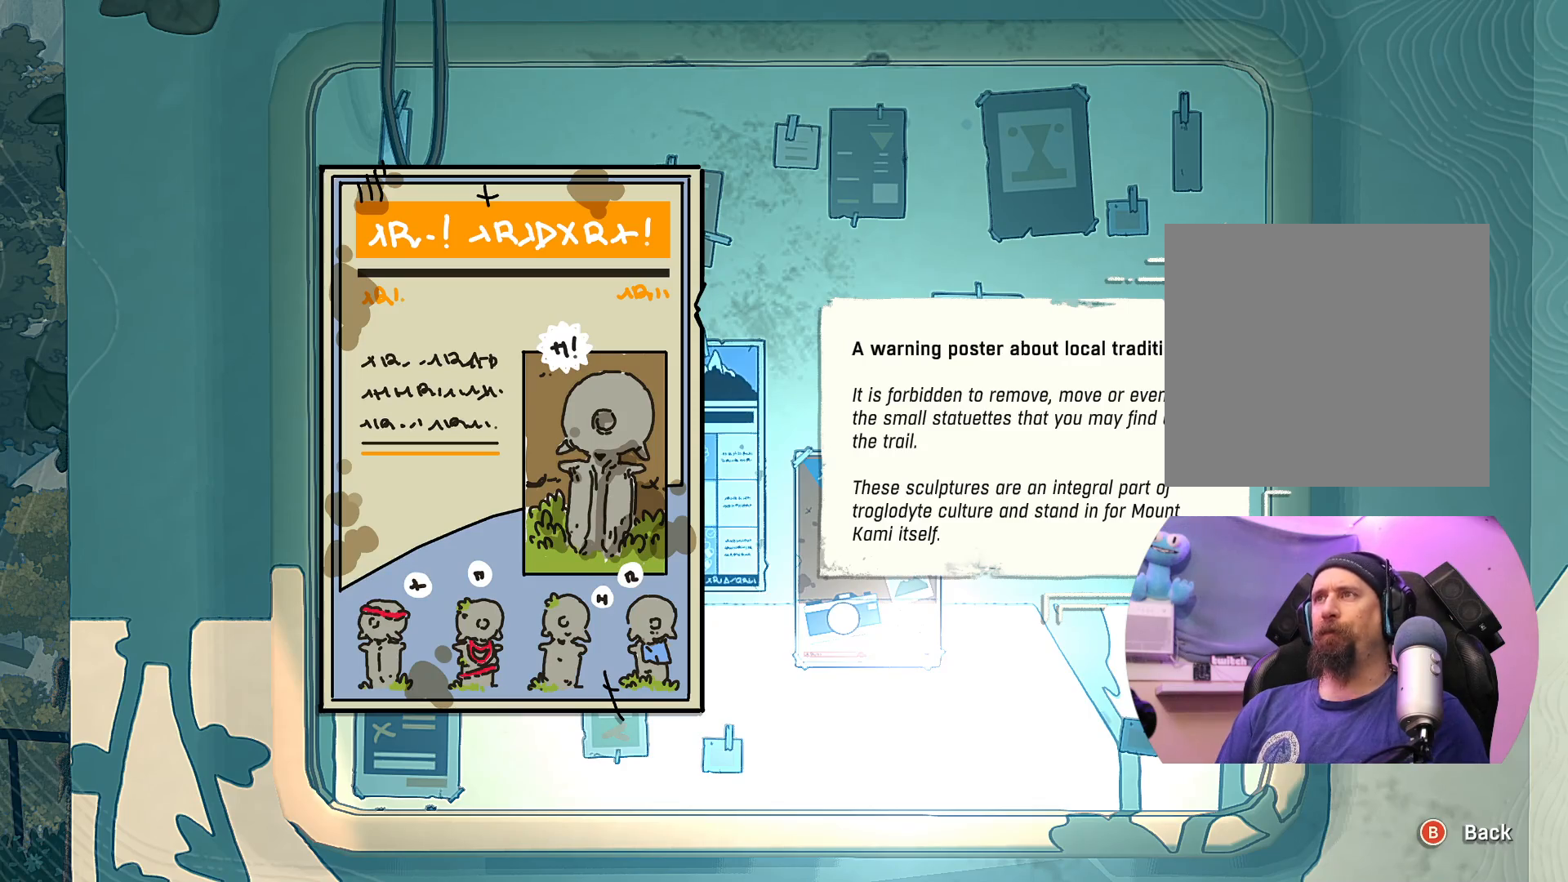
{"buttons": [], "left_stick": "up-left", "right_stick": "center", "events": [[50, "left_stick", "right"], [283, "left_stick", "center"], [400, "left_stick", "up-left"]]}
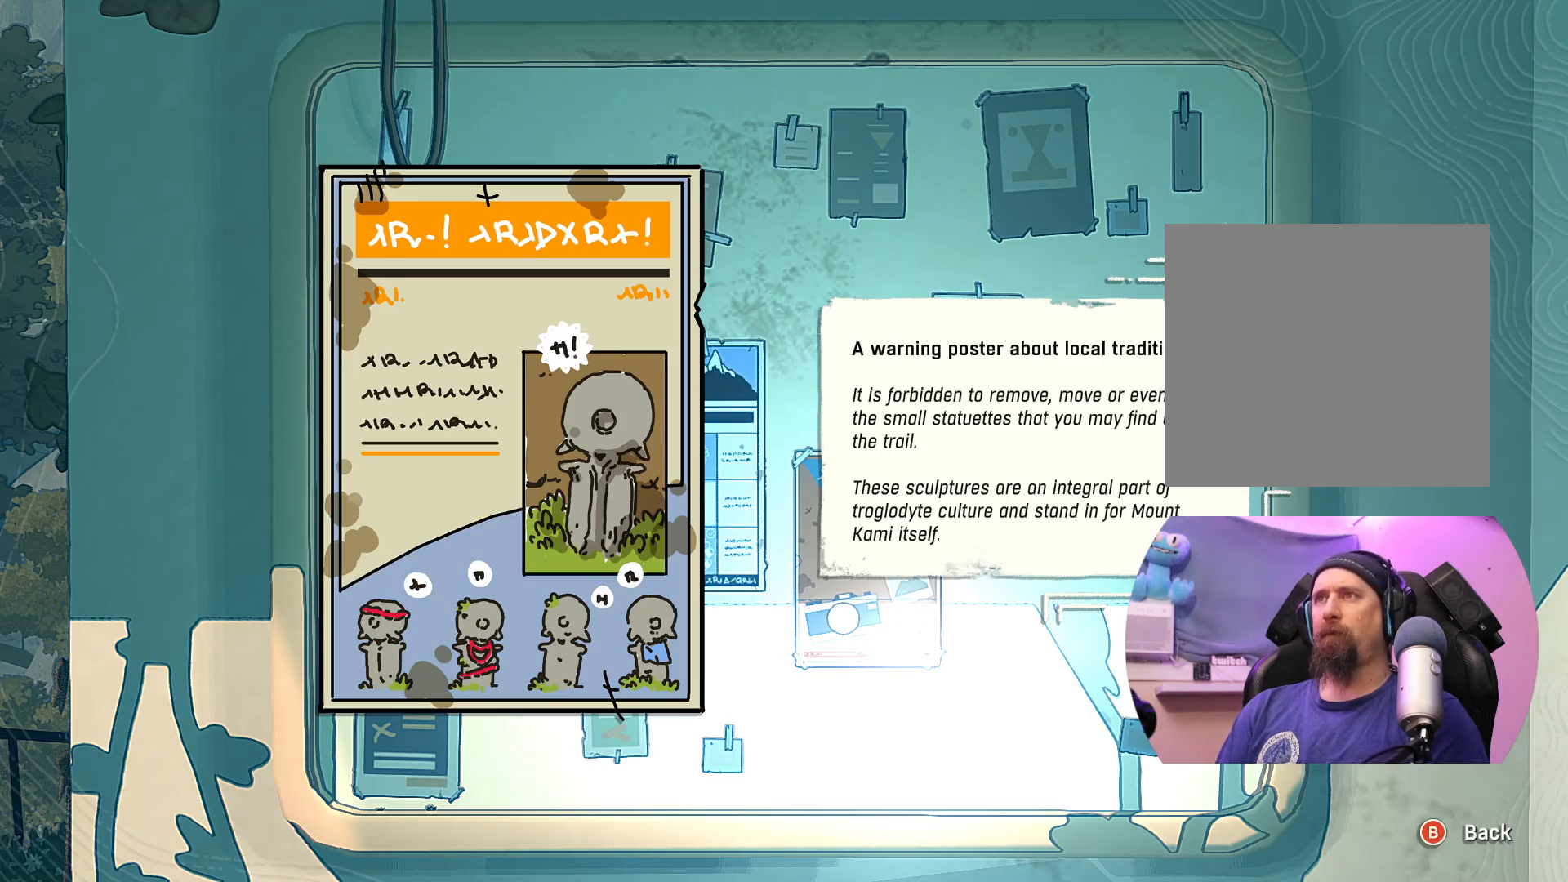
{"buttons": [], "left_stick": "center", "right_stick": "center", "events": [[67, "left_stick", "up"], [183, "left_stick", "center"], [233, "left_stick", "down"], [433, "left_stick", "center"]]}
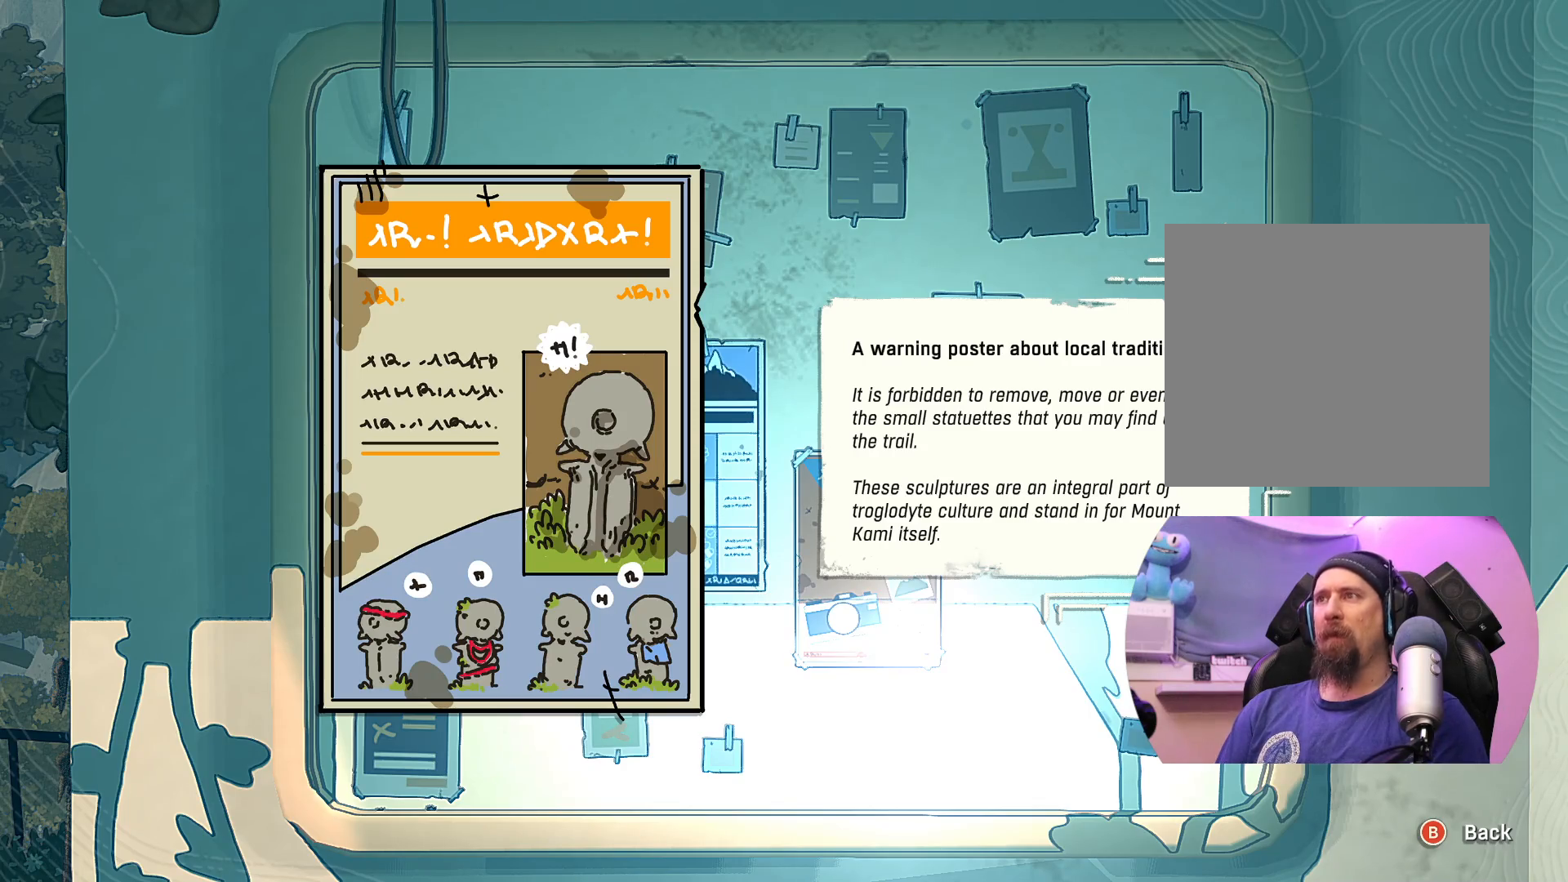
{"buttons": [], "left_stick": "left", "right_stick": "center", "events": [[17, "A", "down"], [150, "A", "up"], [467, "left_stick", "left"]]}
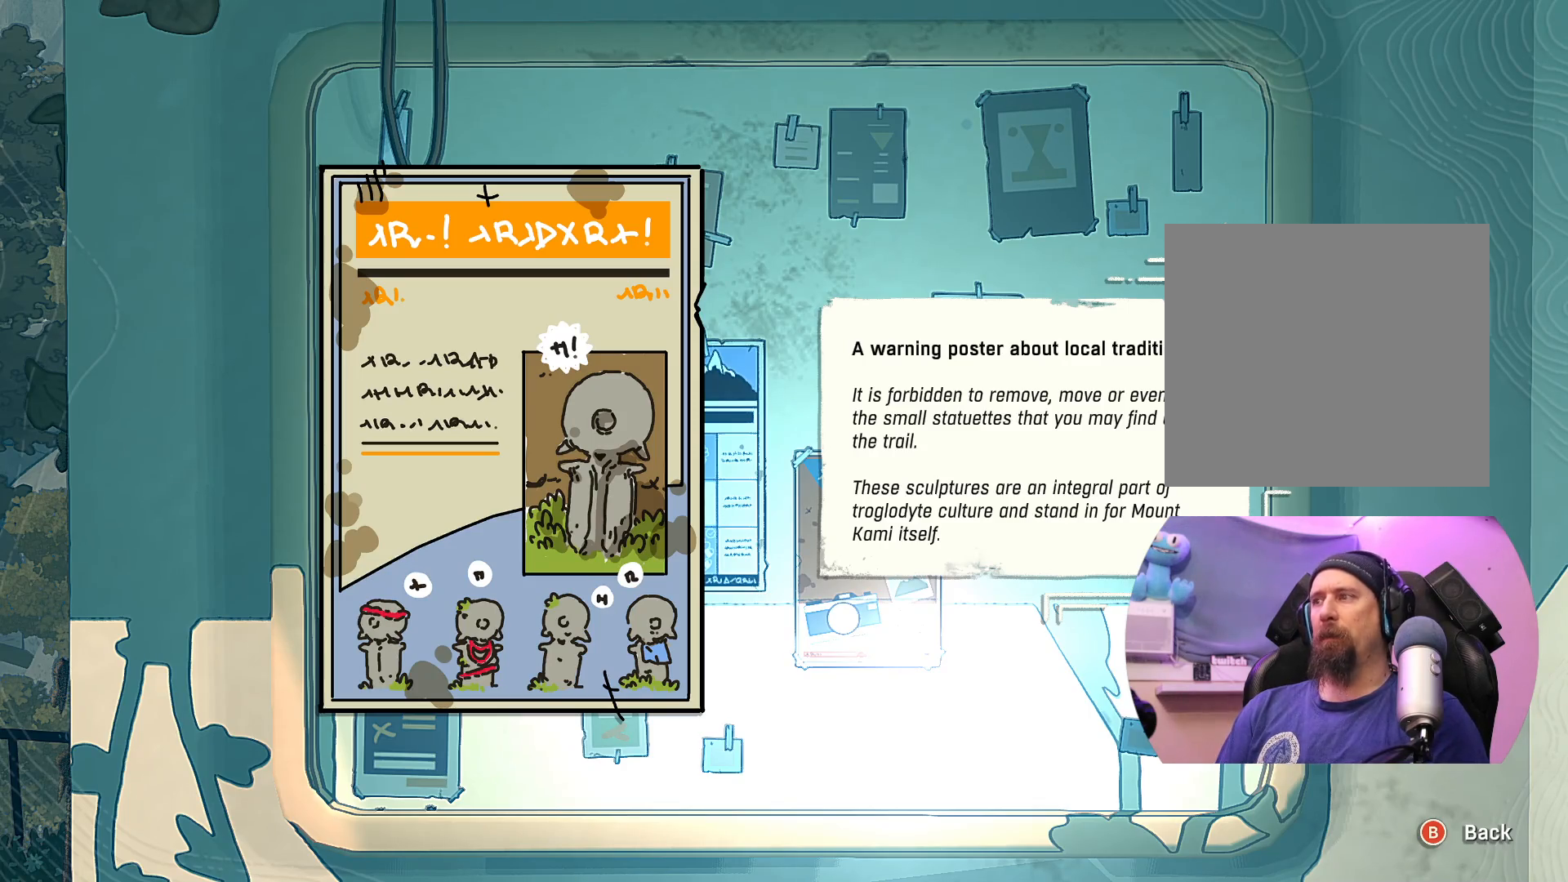
{"buttons": [], "left_stick": "center", "right_stick": "center", "events": [[167, "left_stick", "center"], [317, "B", "down"], [400, "B", "up"]]}
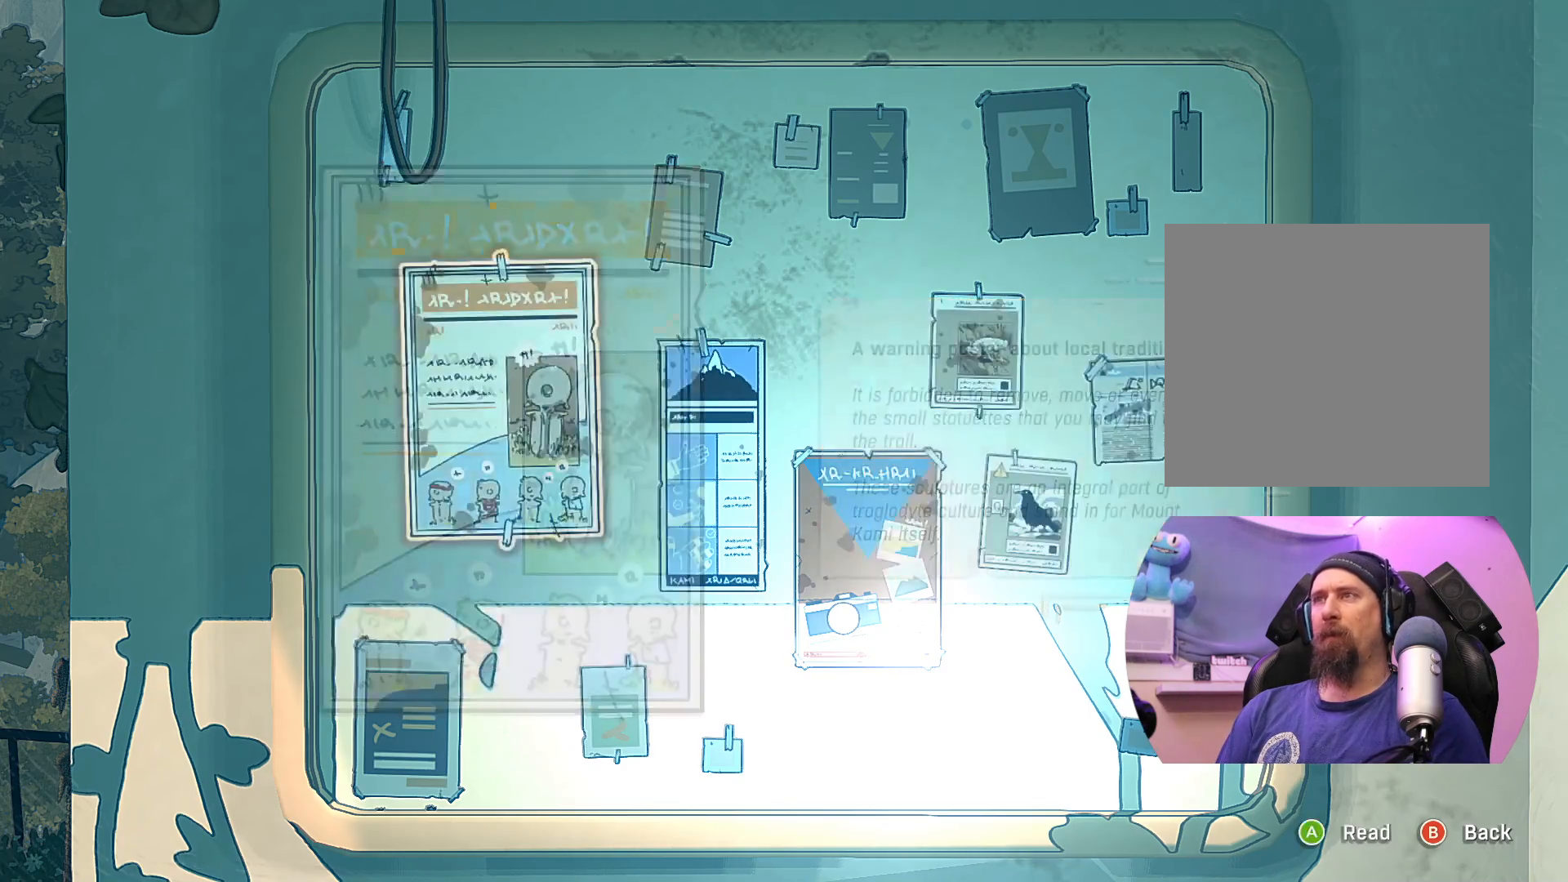
{"buttons": [], "left_stick": "center", "right_stick": "center", "events": [[183, "left_stick", "right"], [433, "left_stick", "center"]]}
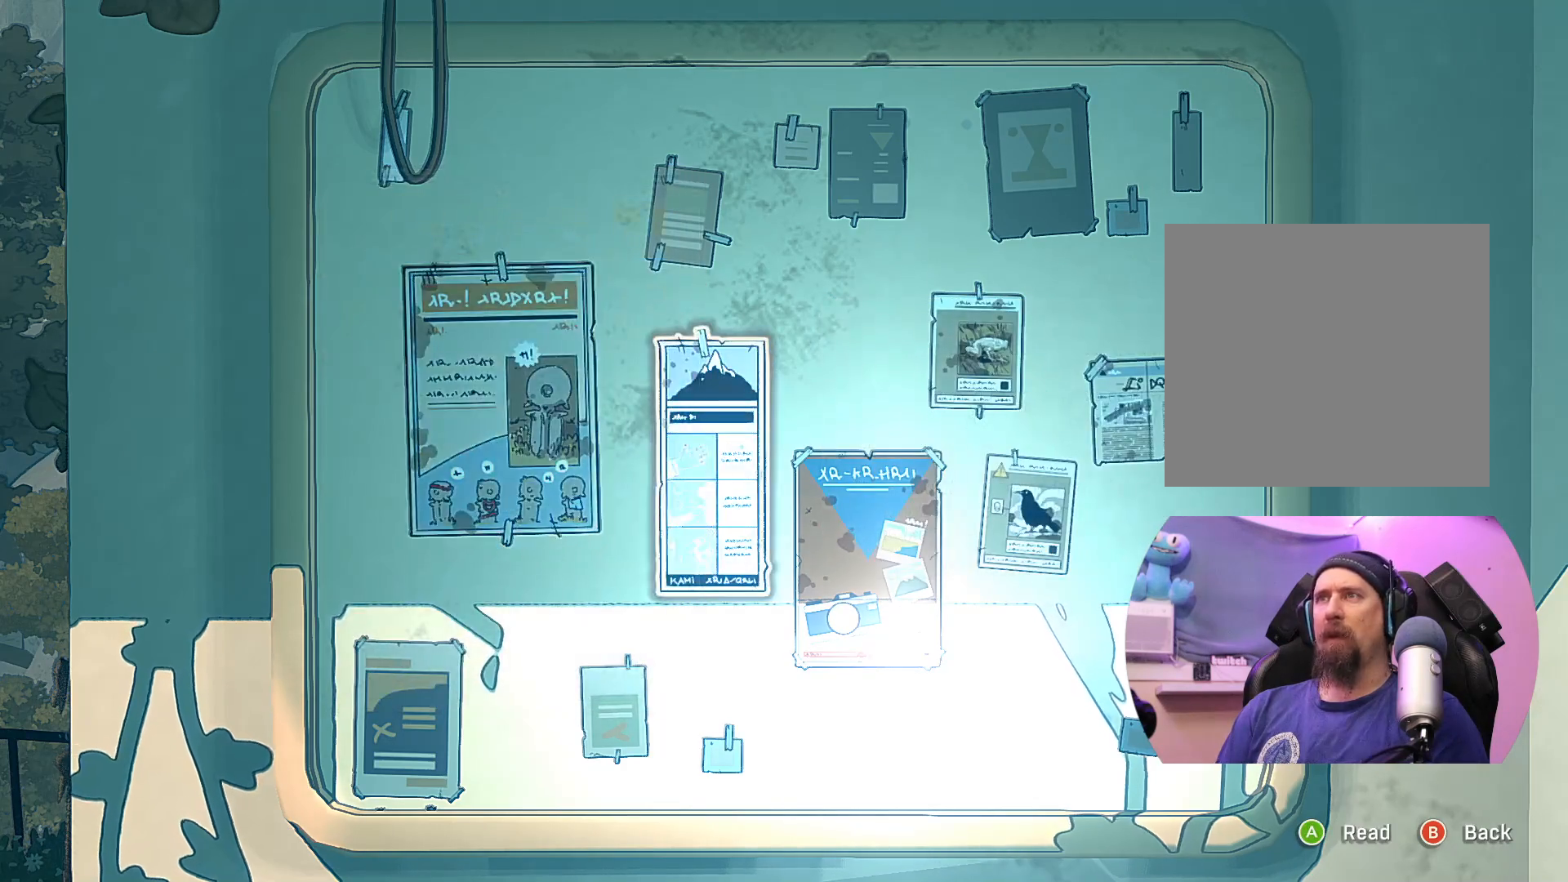
{"buttons": [], "left_stick": "center", "right_stick": "center", "events": [[50, "A", "down"], [117, "A", "up"]]}
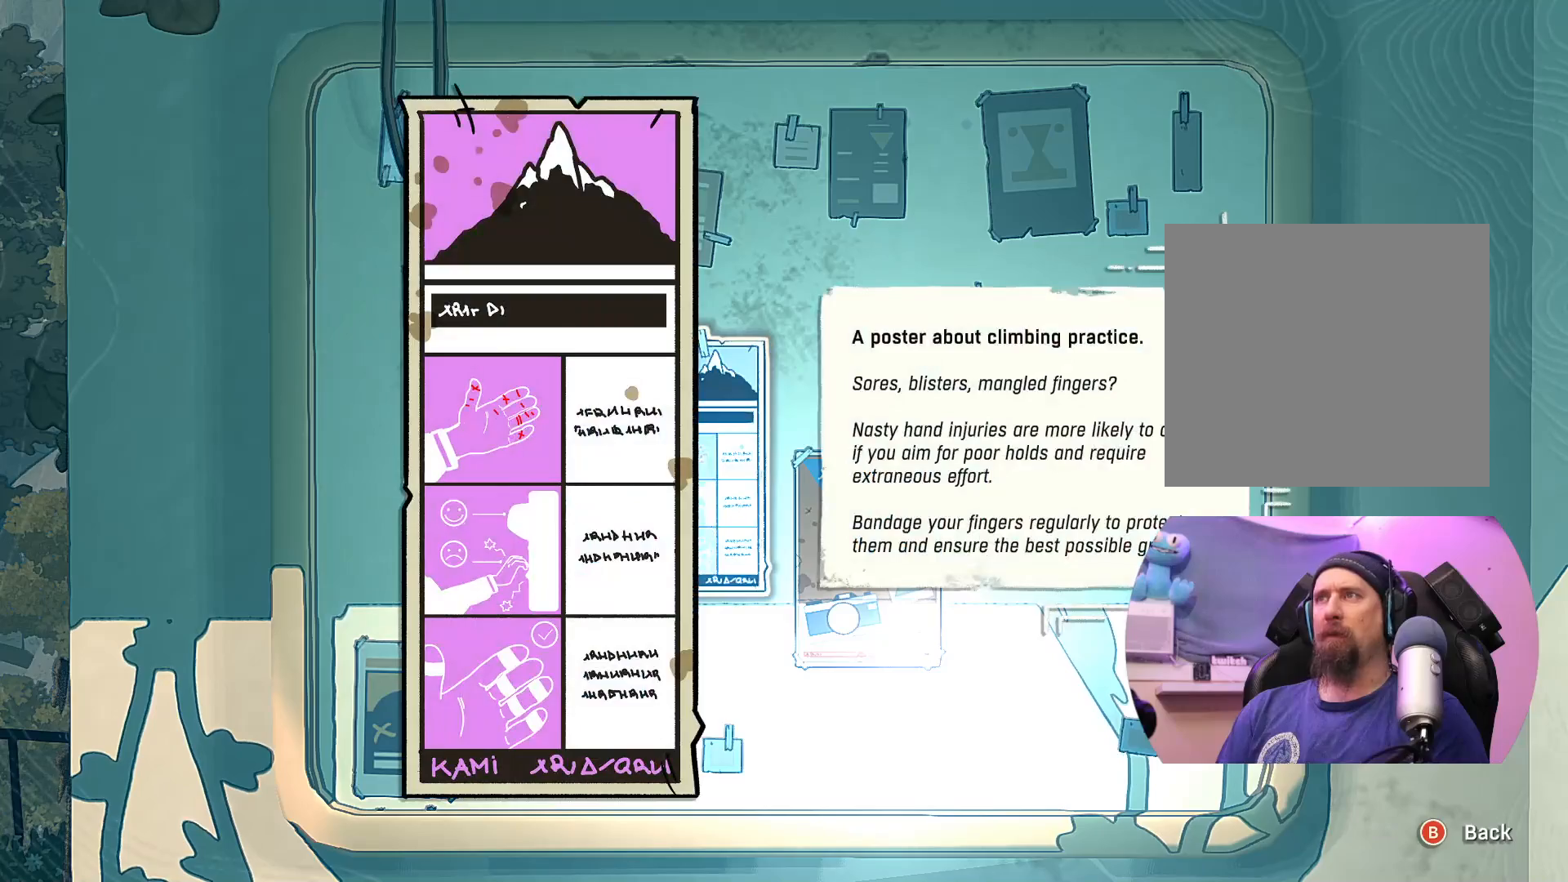
{"buttons": [], "left_stick": "center", "right_stick": "center", "events": []}
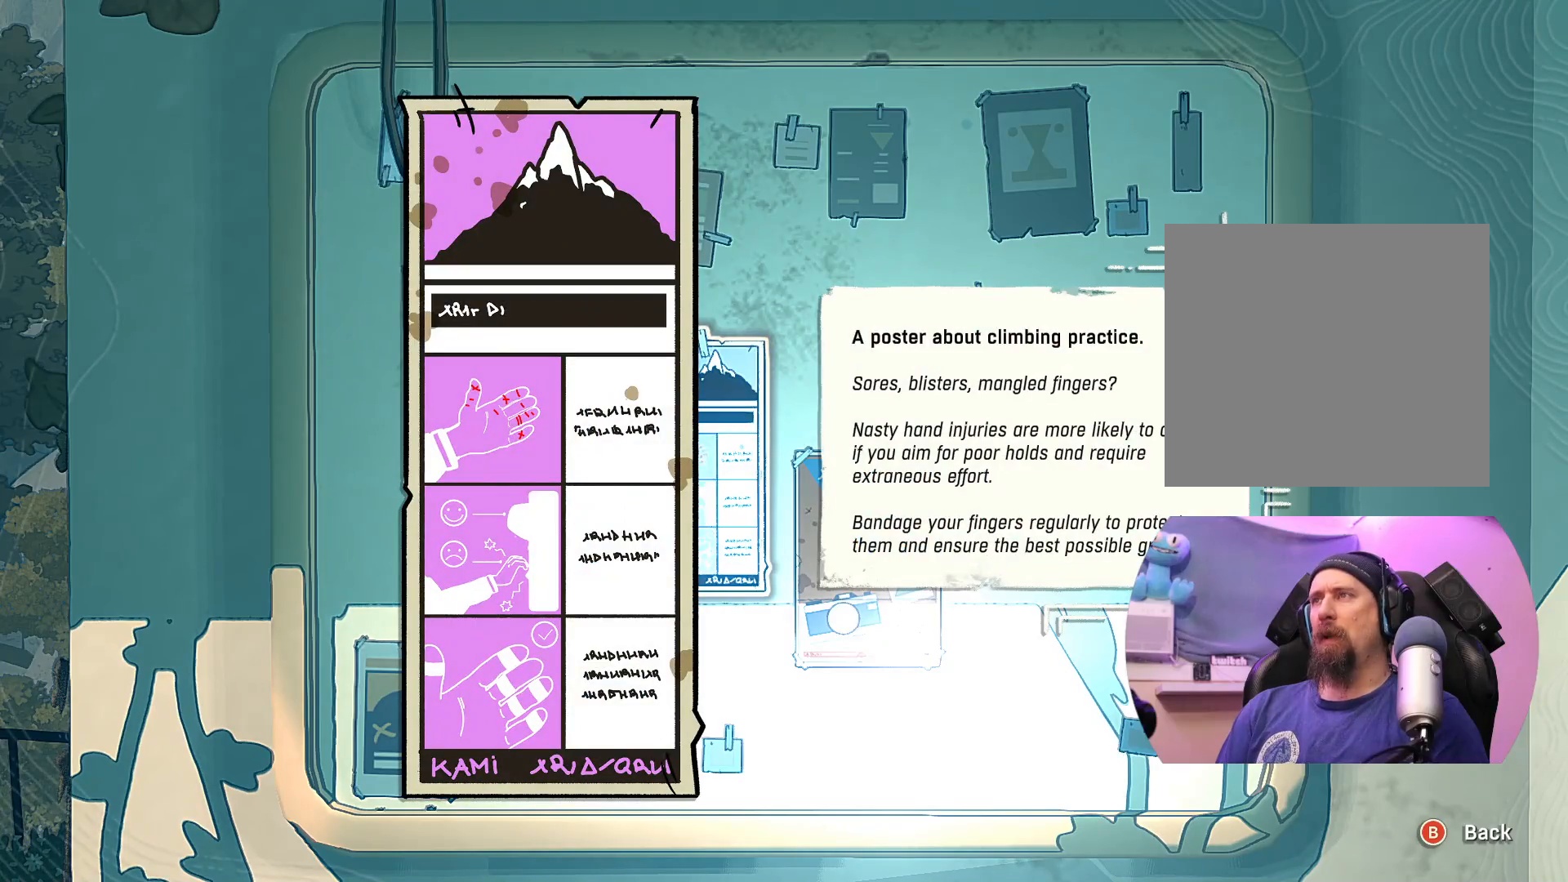
{"buttons": [], "left_stick": "center", "right_stick": "center", "events": []}
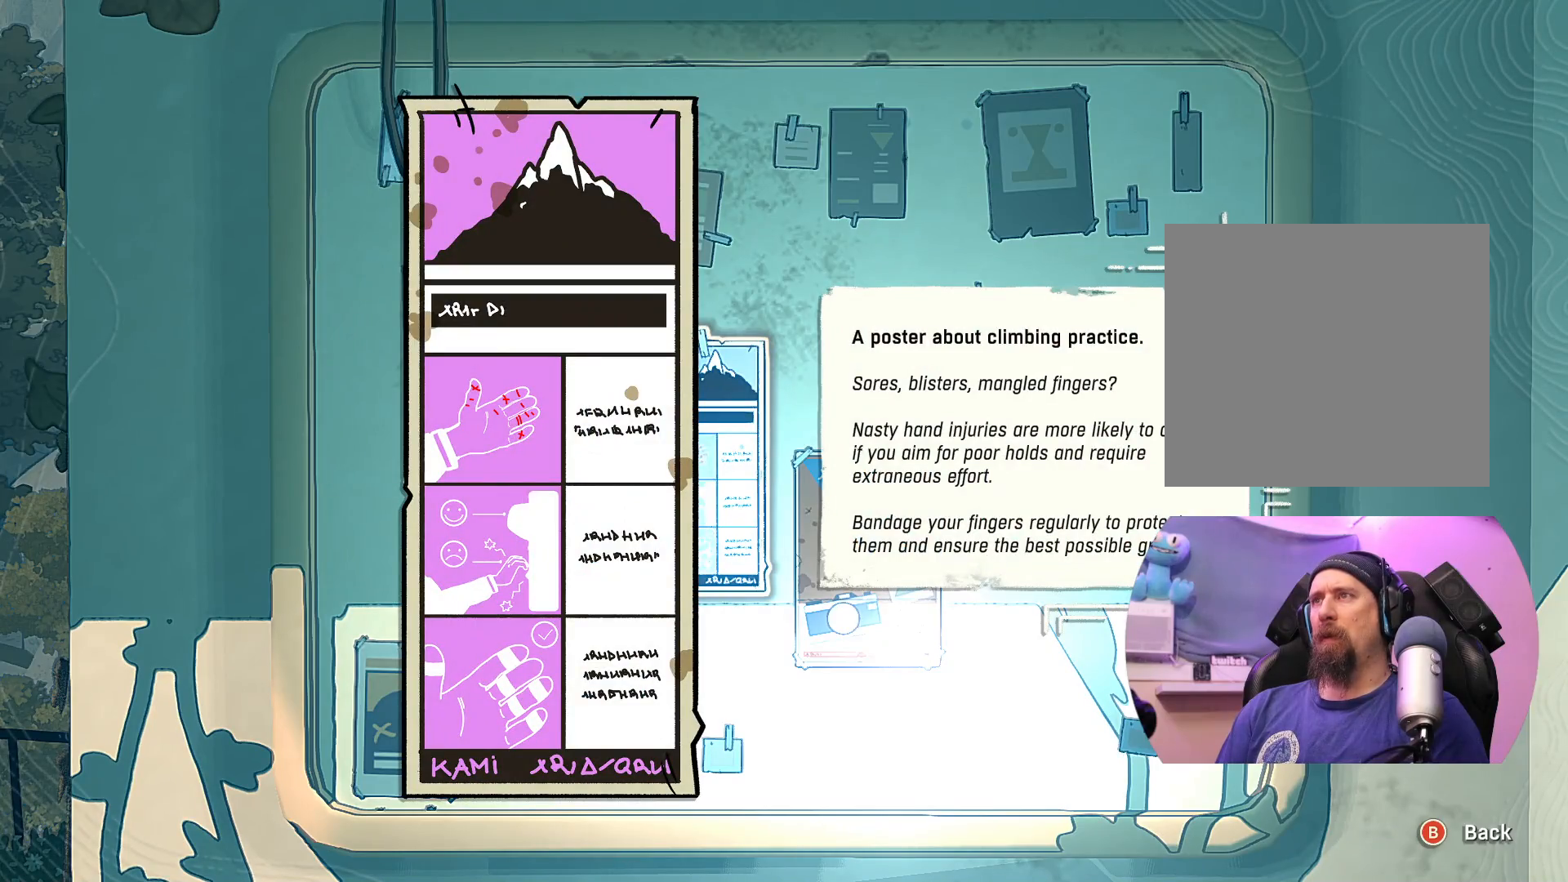
{"buttons": [], "left_stick": "center", "right_stick": "center", "events": []}
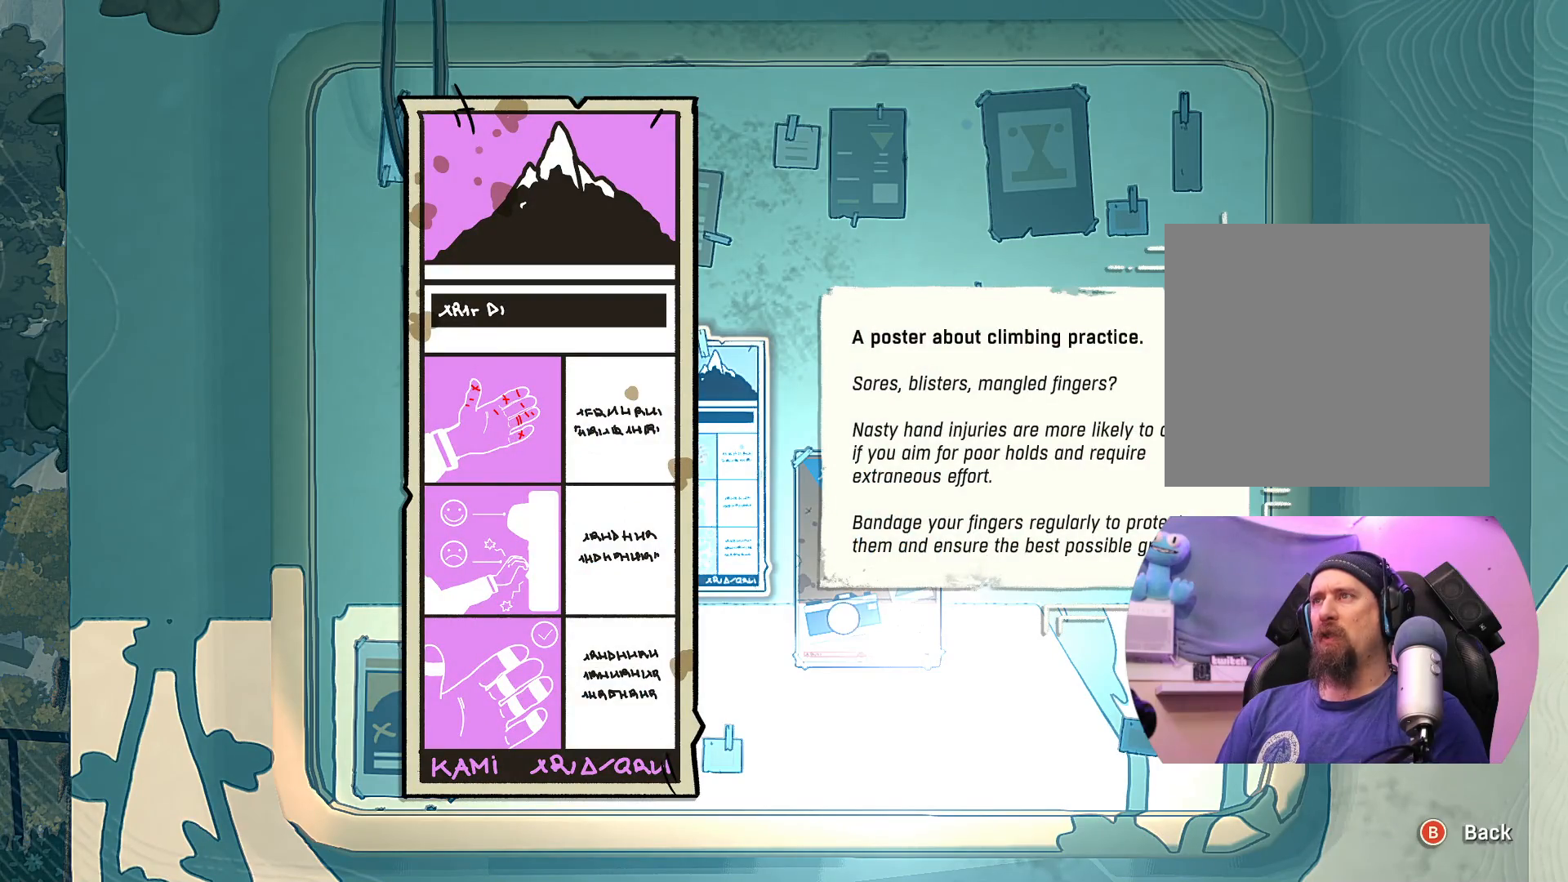
{"buttons": [], "left_stick": "center", "right_stick": "center", "events": []}
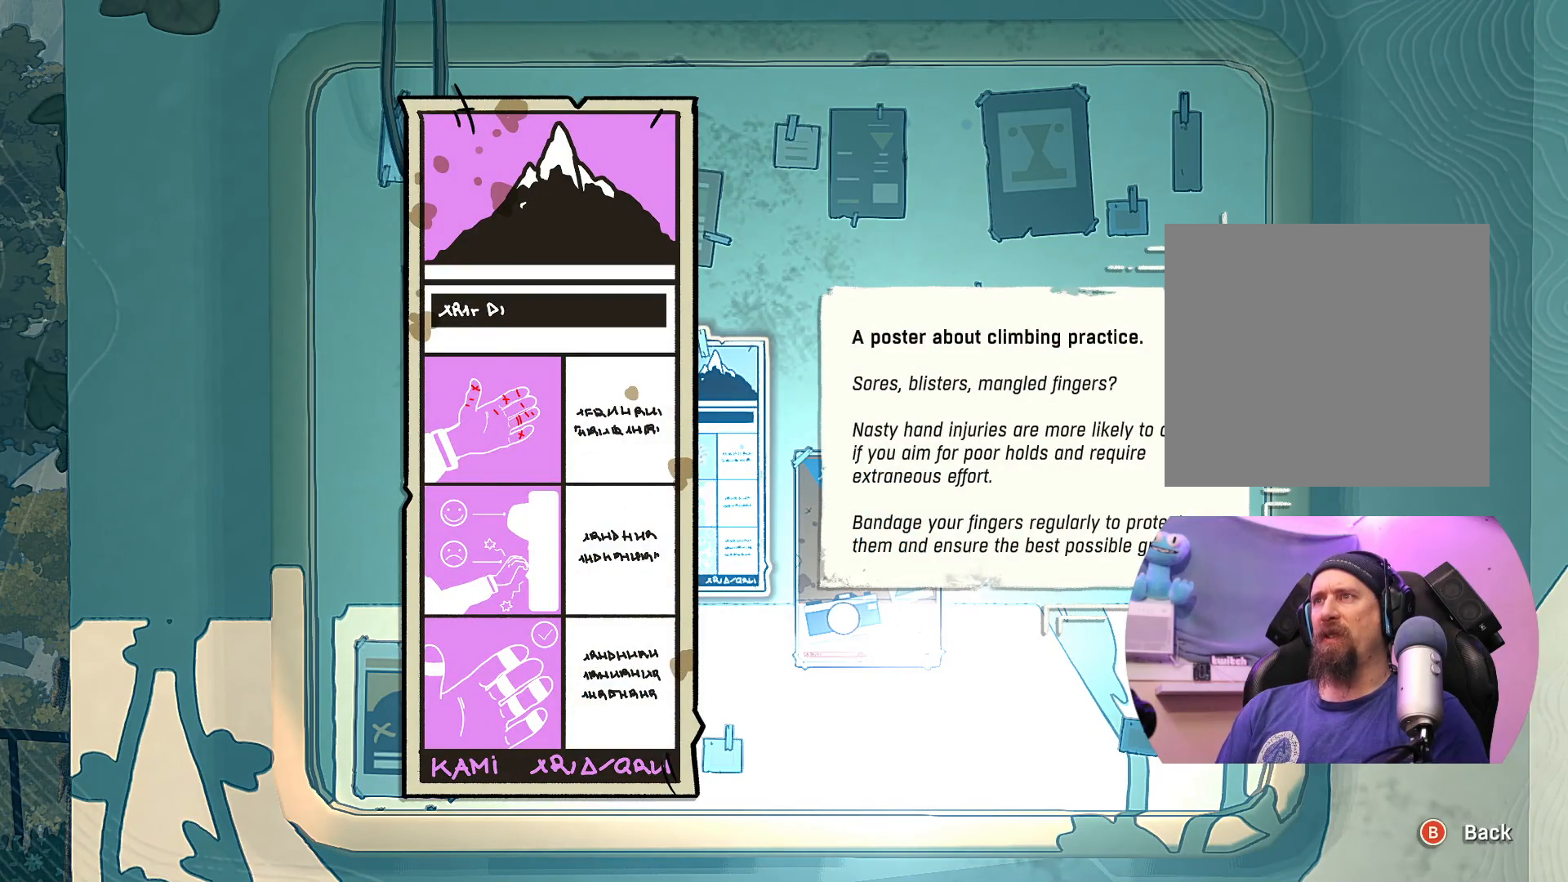
{"buttons": [], "left_stick": "center", "right_stick": "center", "events": []}
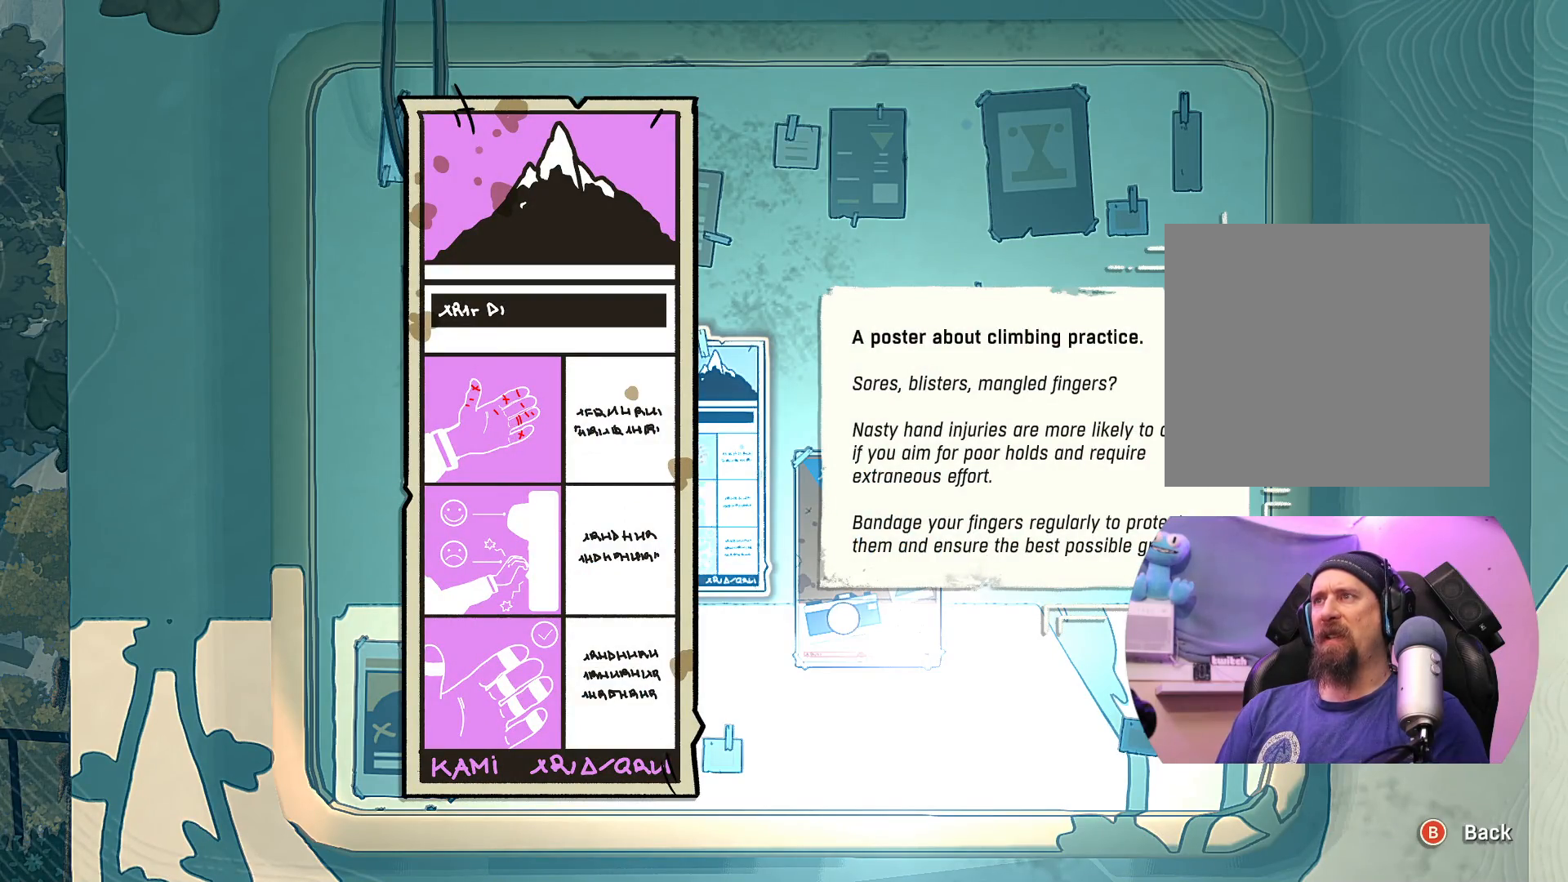
{"buttons": [], "left_stick": "center", "right_stick": "center", "events": []}
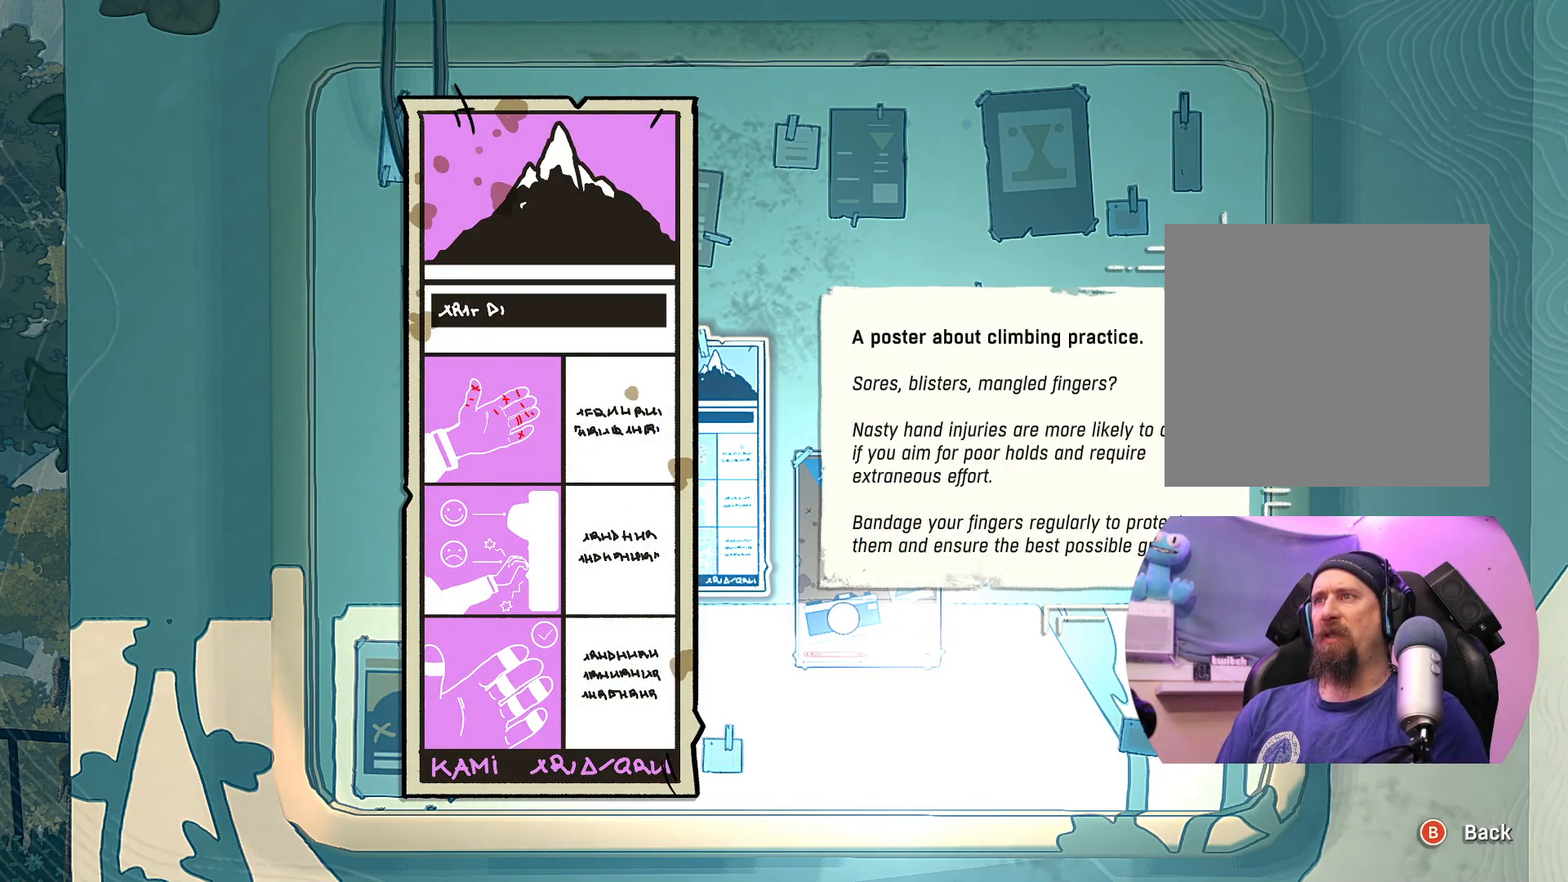
{"buttons": [], "left_stick": "right", "right_stick": "center", "events": [[267, "B", "down"], [367, "B", "up"], [467, "left_stick", "right"]]}
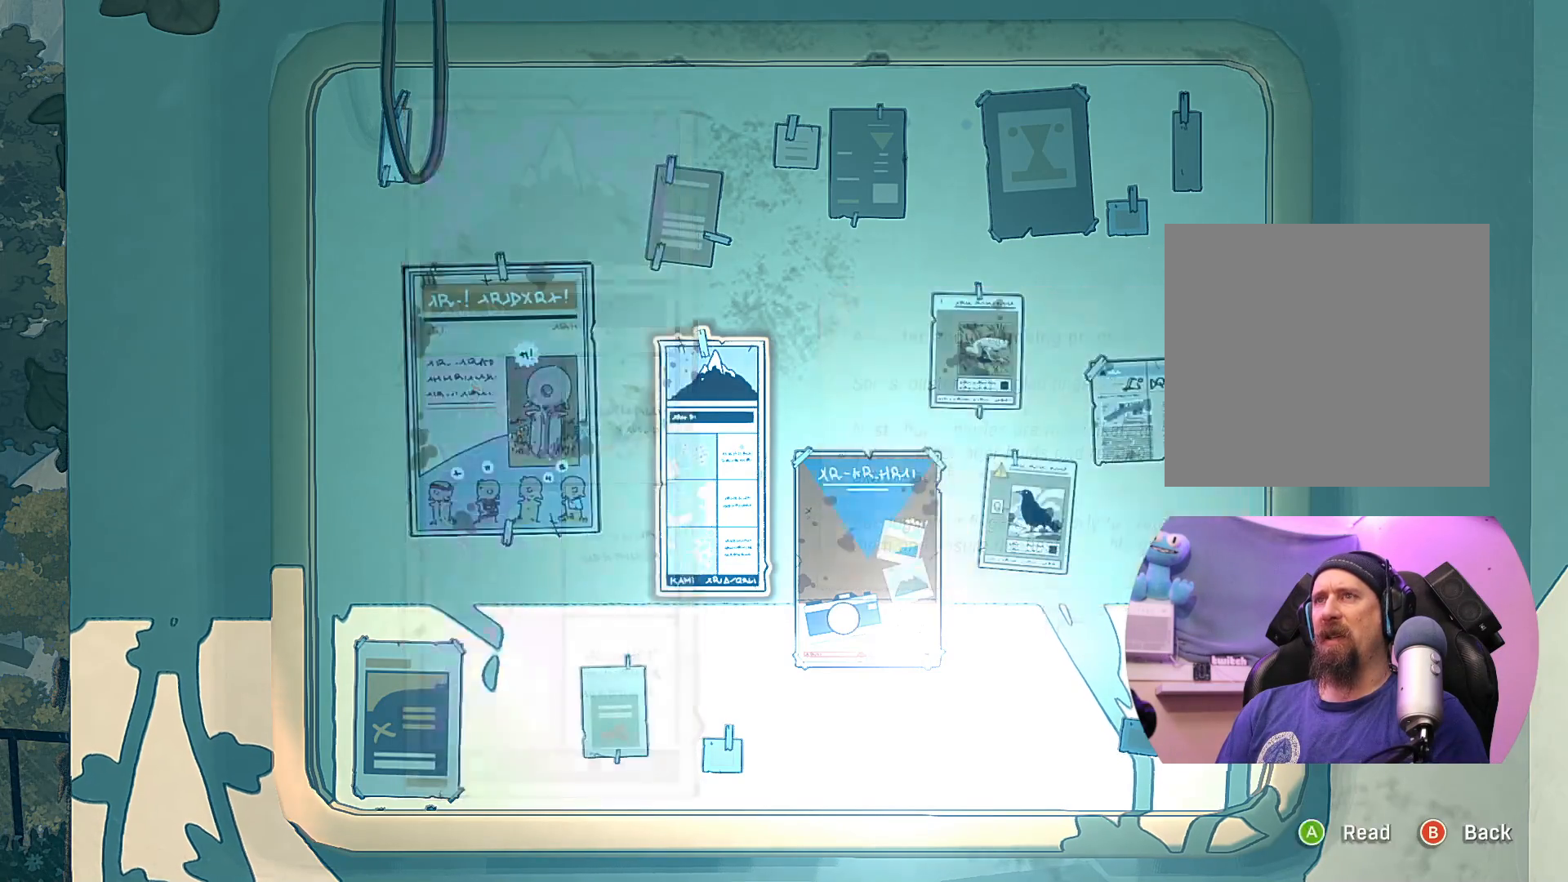
{"buttons": [], "left_stick": "center", "right_stick": "center", "events": [[200, "left_stick", "center"], [300, "A", "down"], [383, "A", "up"]]}
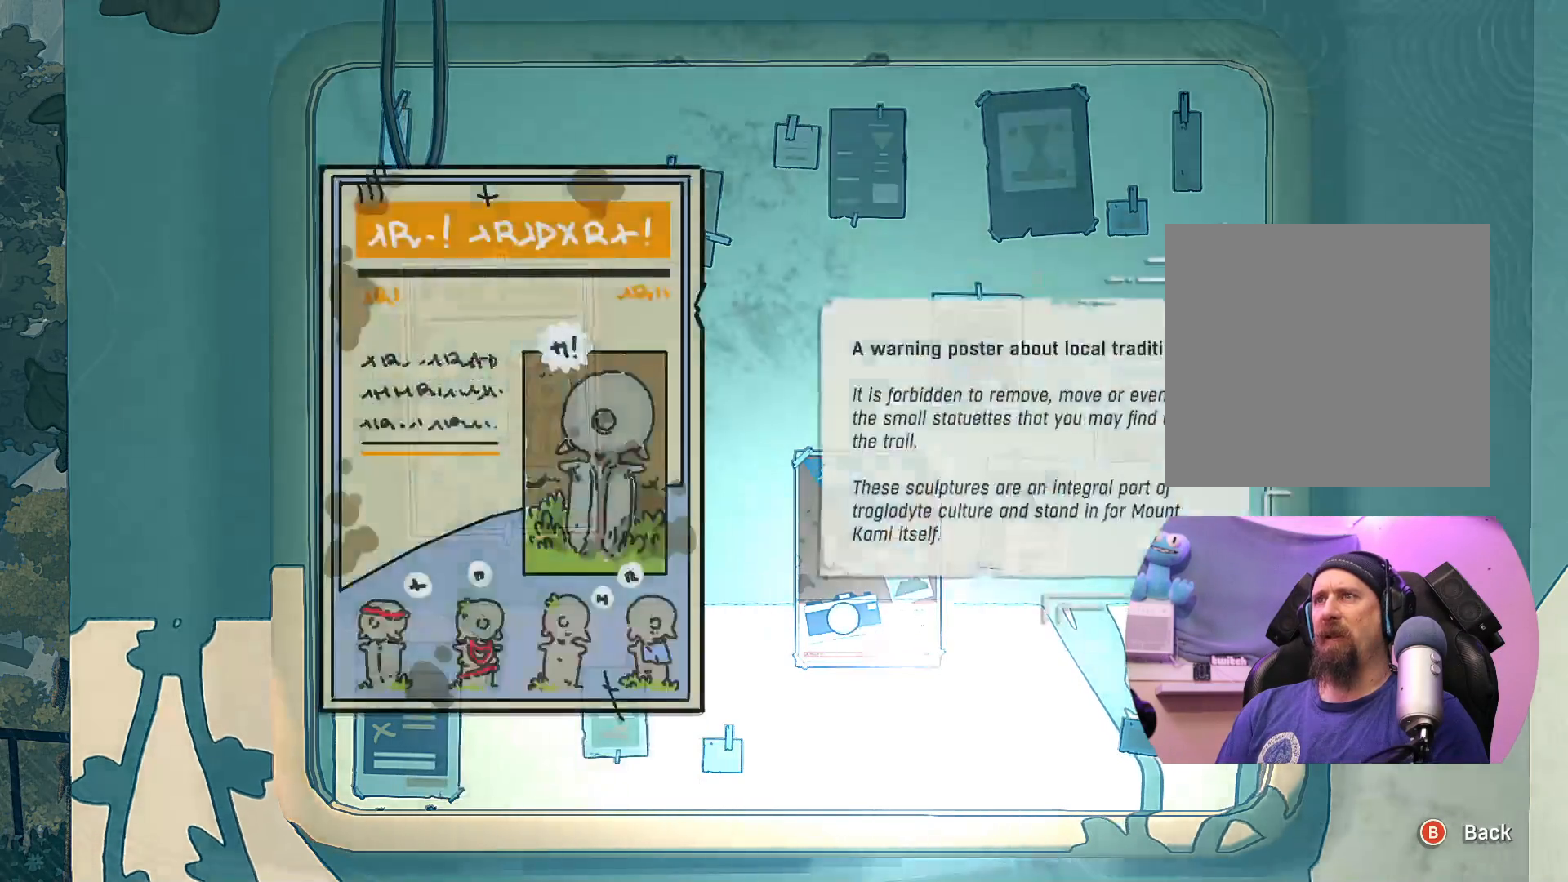
{"buttons": ["B"], "left_stick": "center", "right_stick": "center", "events": [[433, "B", "down"]]}
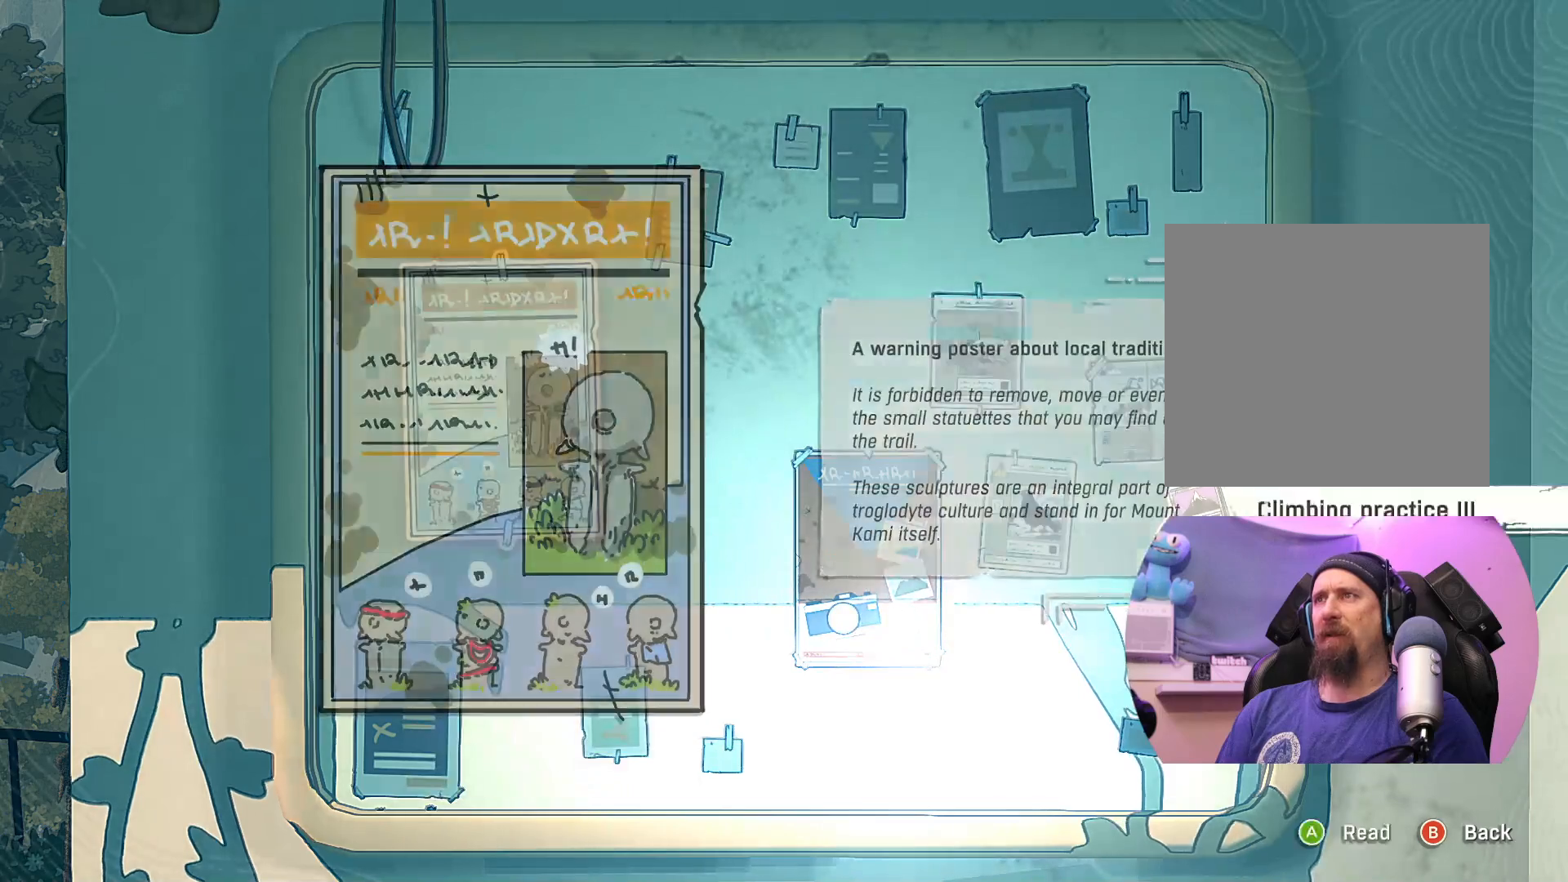
{"buttons": [], "left_stick": "center", "right_stick": "center", "events": [[17, "B", "up"]]}
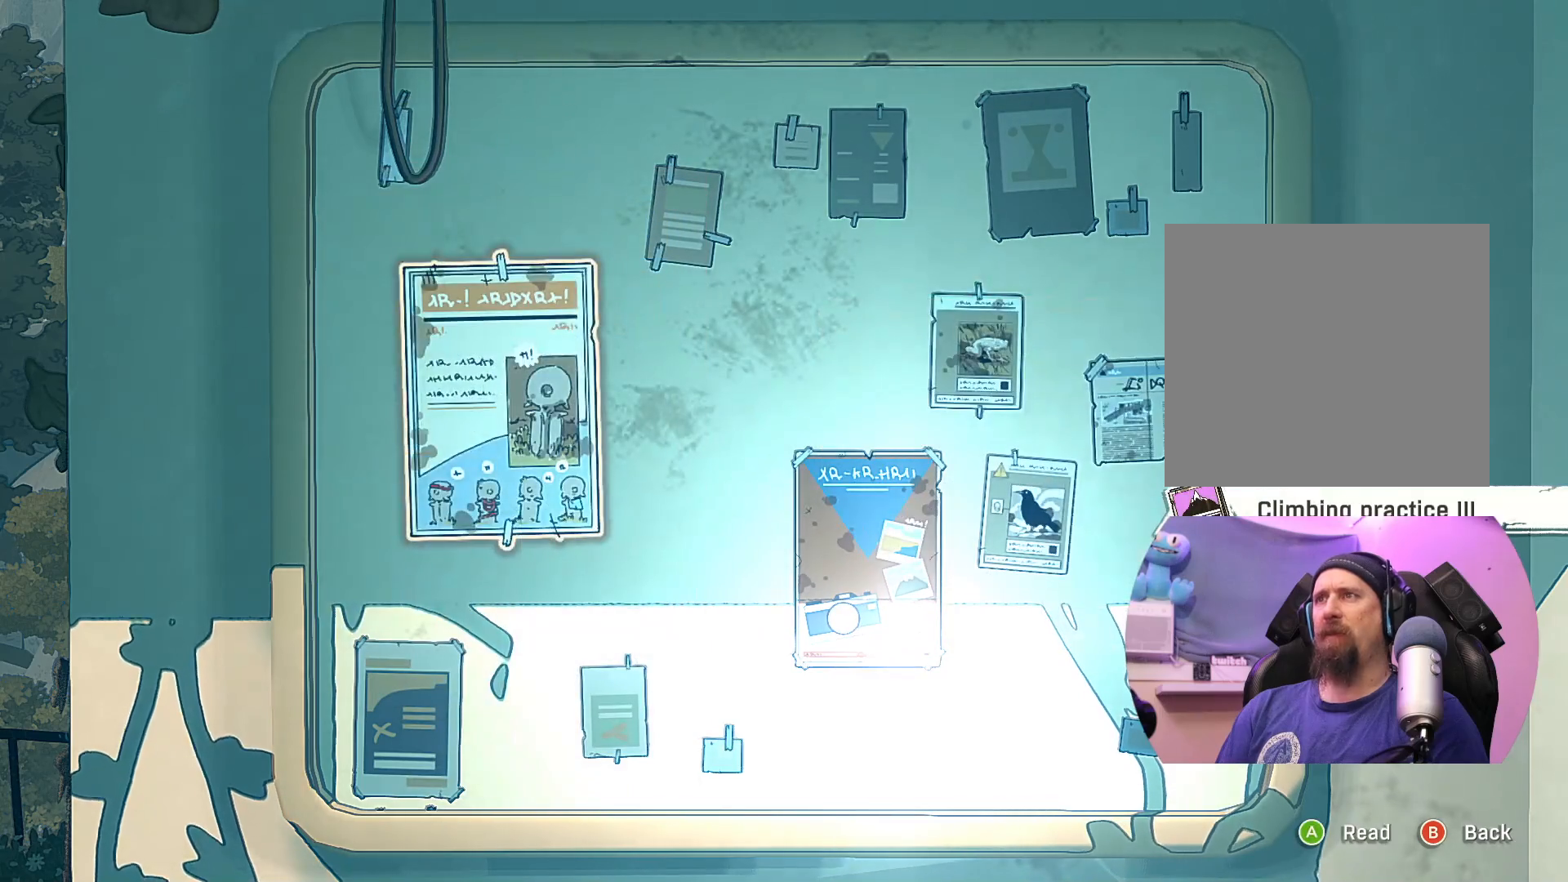
{"buttons": [], "left_stick": "center", "right_stick": "center", "events": [[33, "left_stick", "right"], [250, "left_stick", "center"]]}
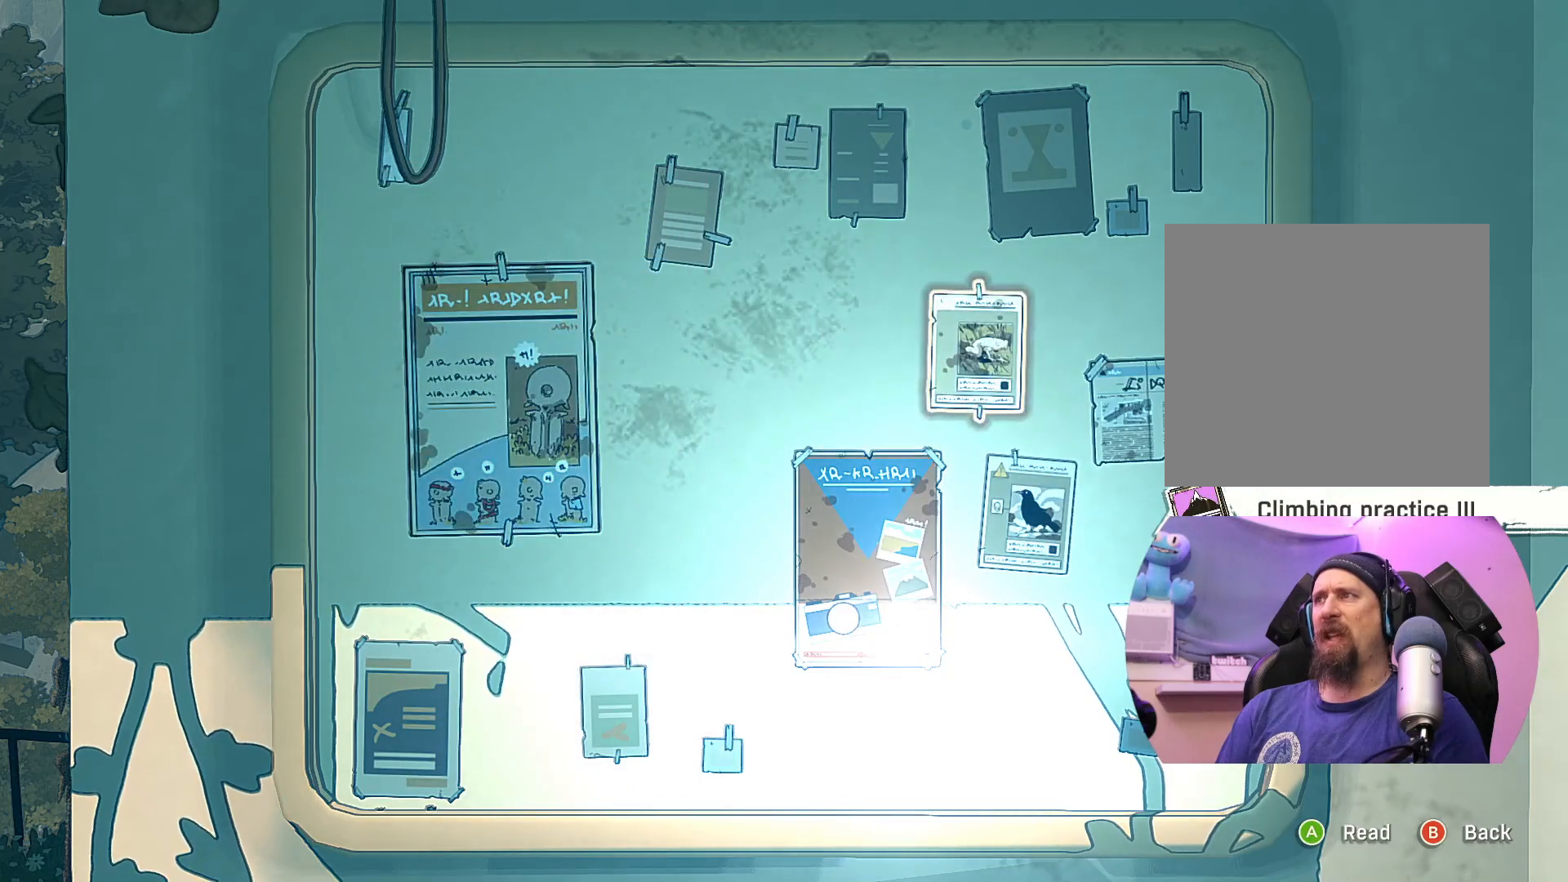
{"buttons": [], "left_stick": "right", "right_stick": "center", "events": [[17, "left_stick", "down"], [217, "left_stick", "center"], [433, "left_stick", "right"]]}
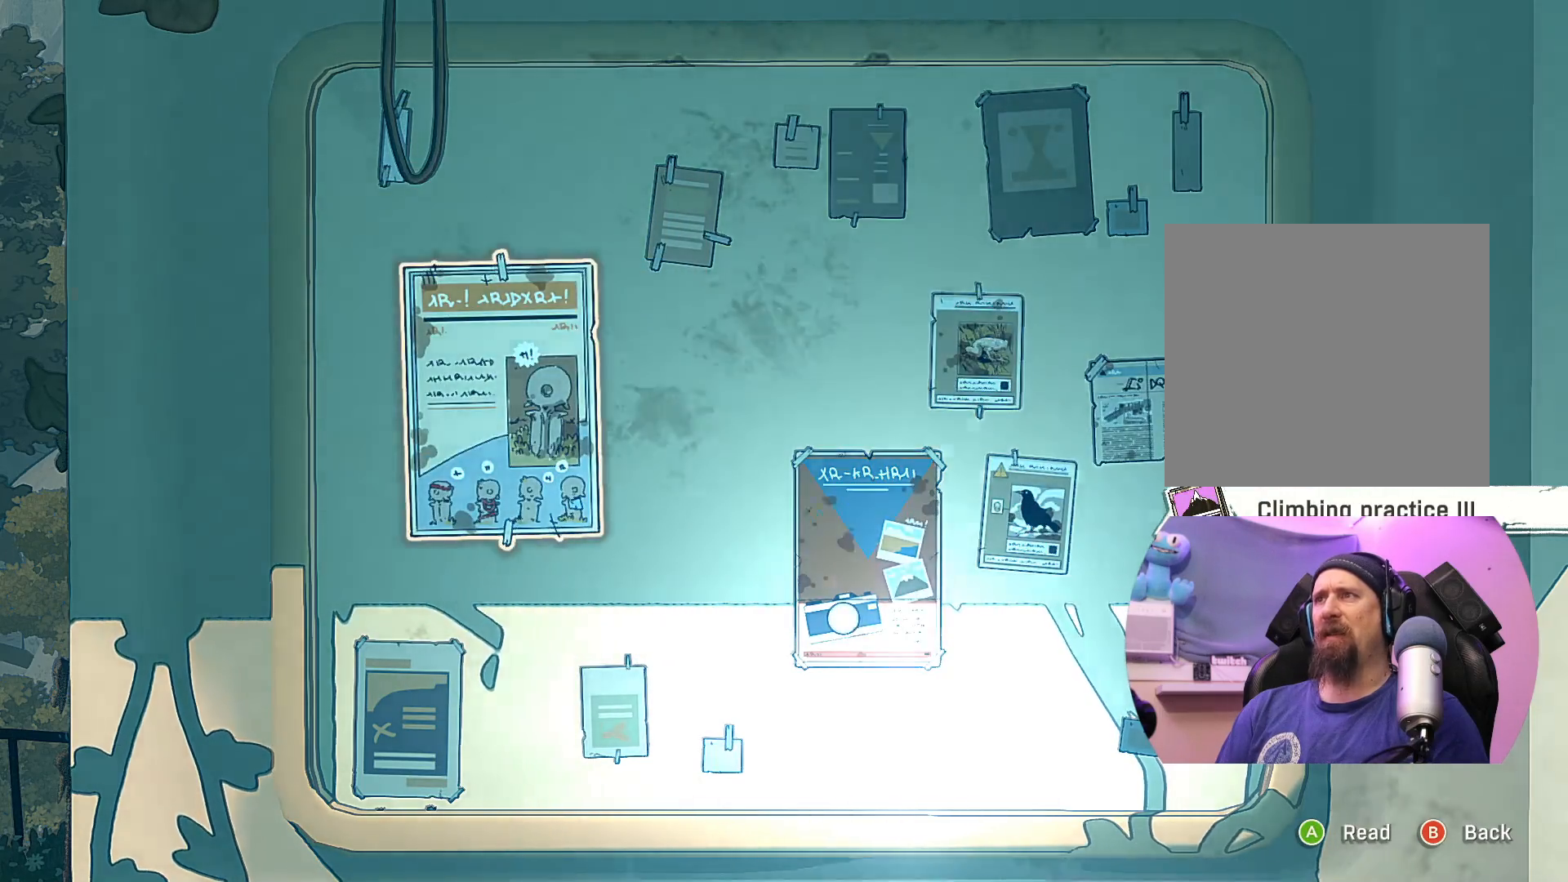
{"buttons": ["A"], "left_stick": "center", "right_stick": "center", "events": [[217, "left_stick", "center"], [433, "A", "down"]]}
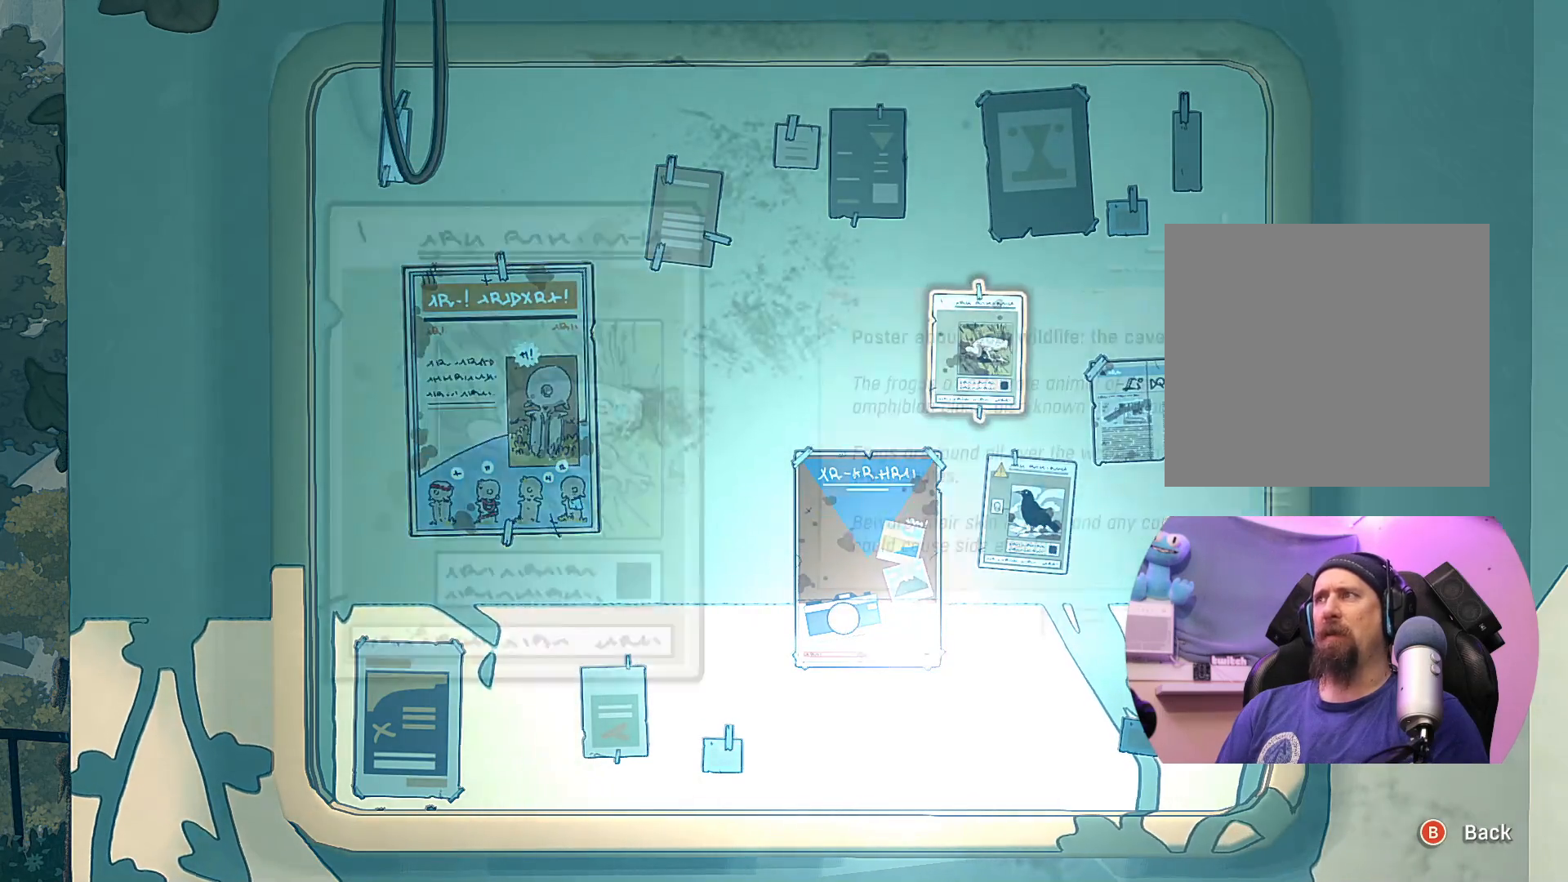
{"buttons": [], "left_stick": "center", "right_stick": "center", "events": [[50, "A", "up"]]}
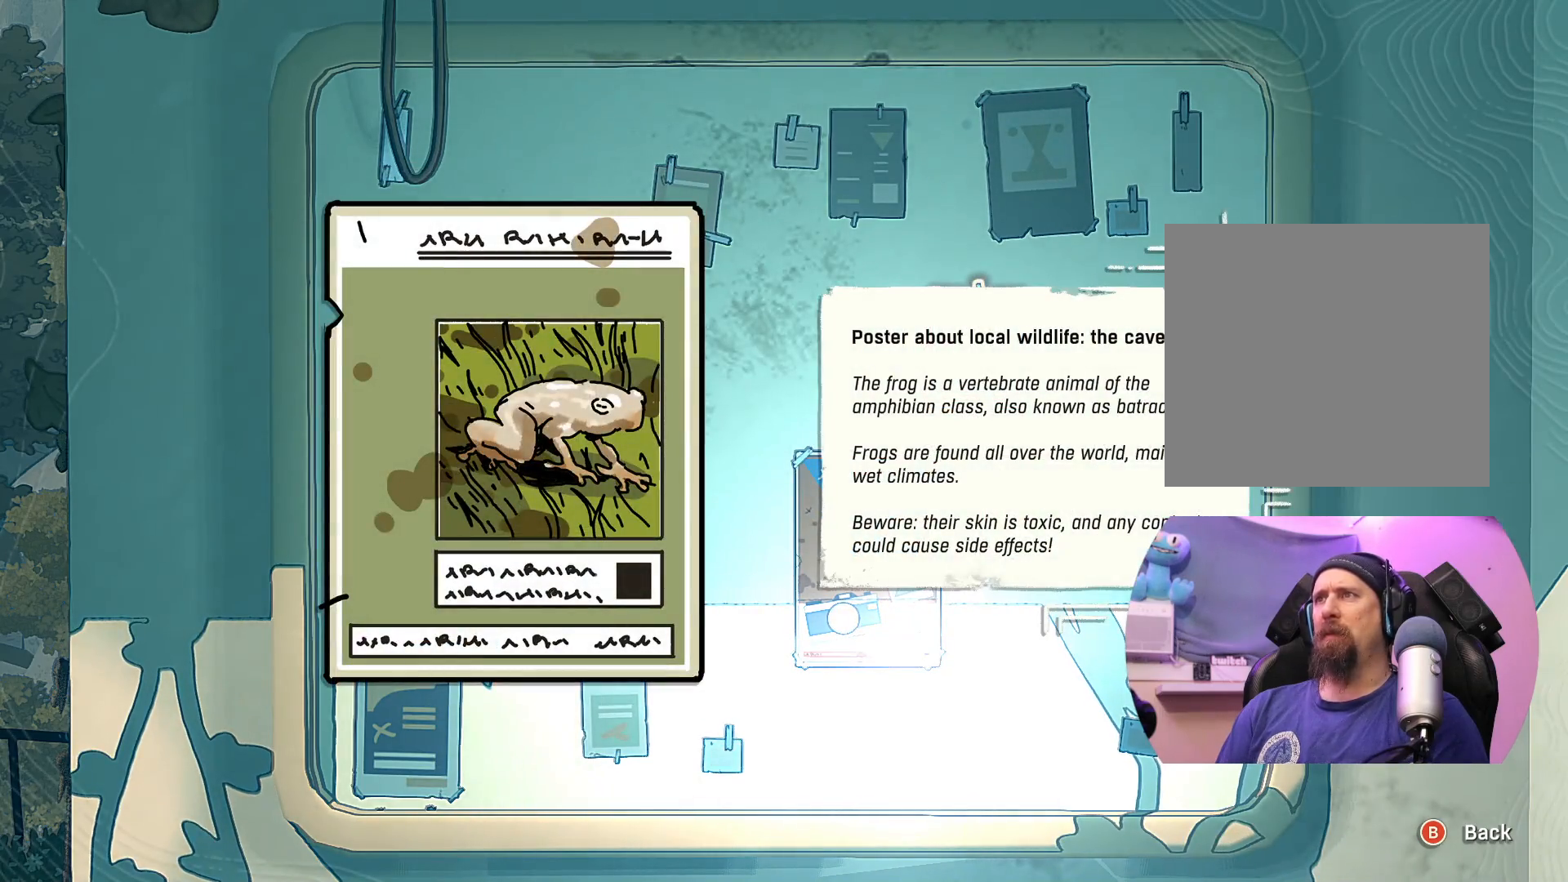
{"buttons": [], "left_stick": "center", "right_stick": "center", "events": []}
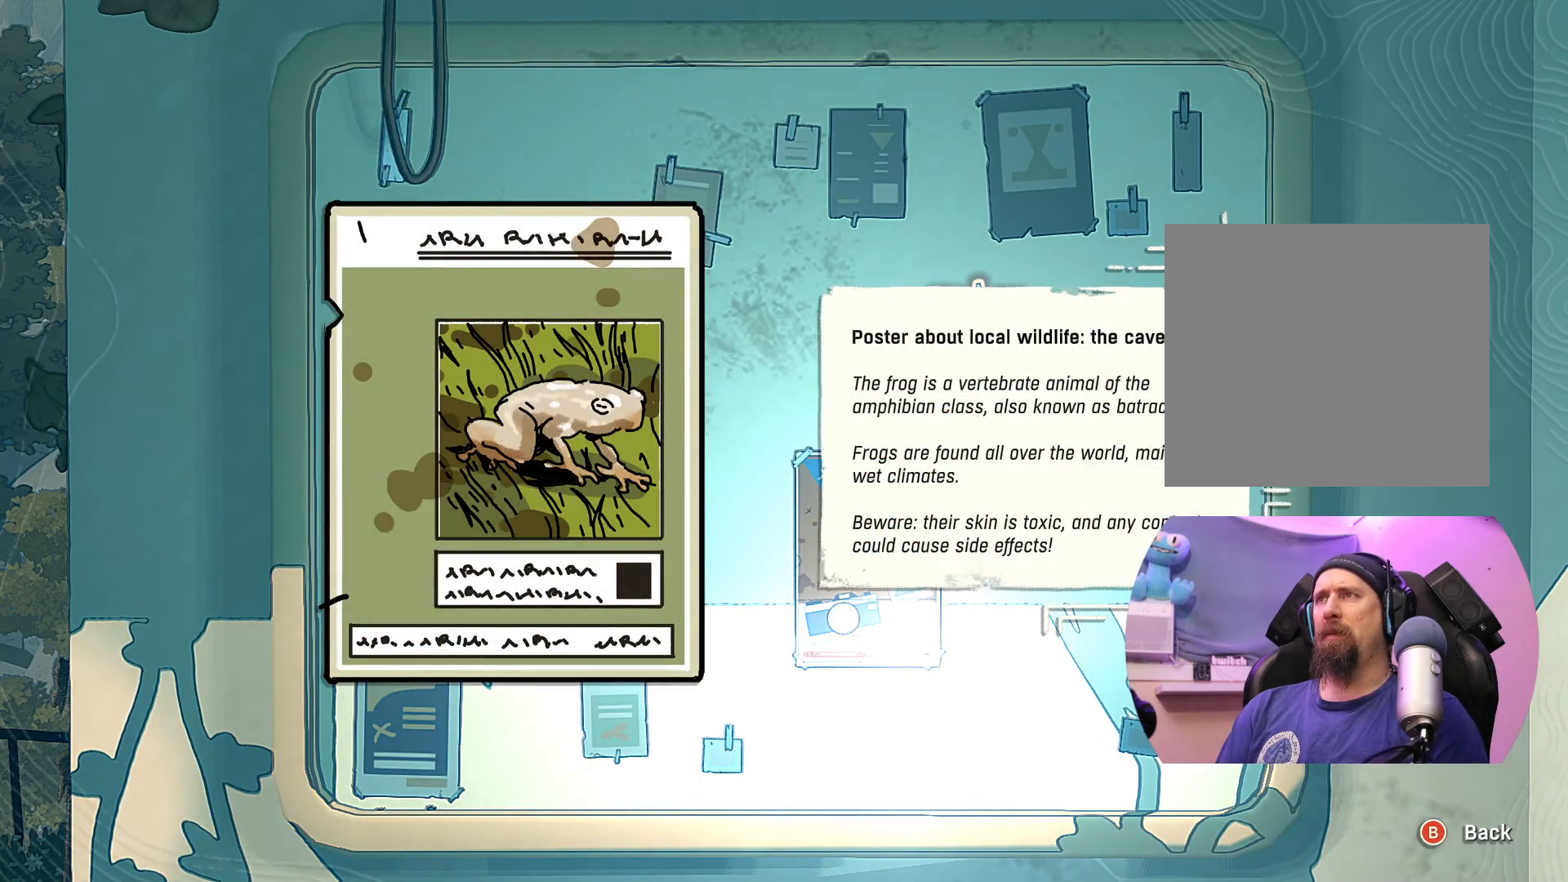
{"buttons": [], "left_stick": "center", "right_stick": "center", "events": []}
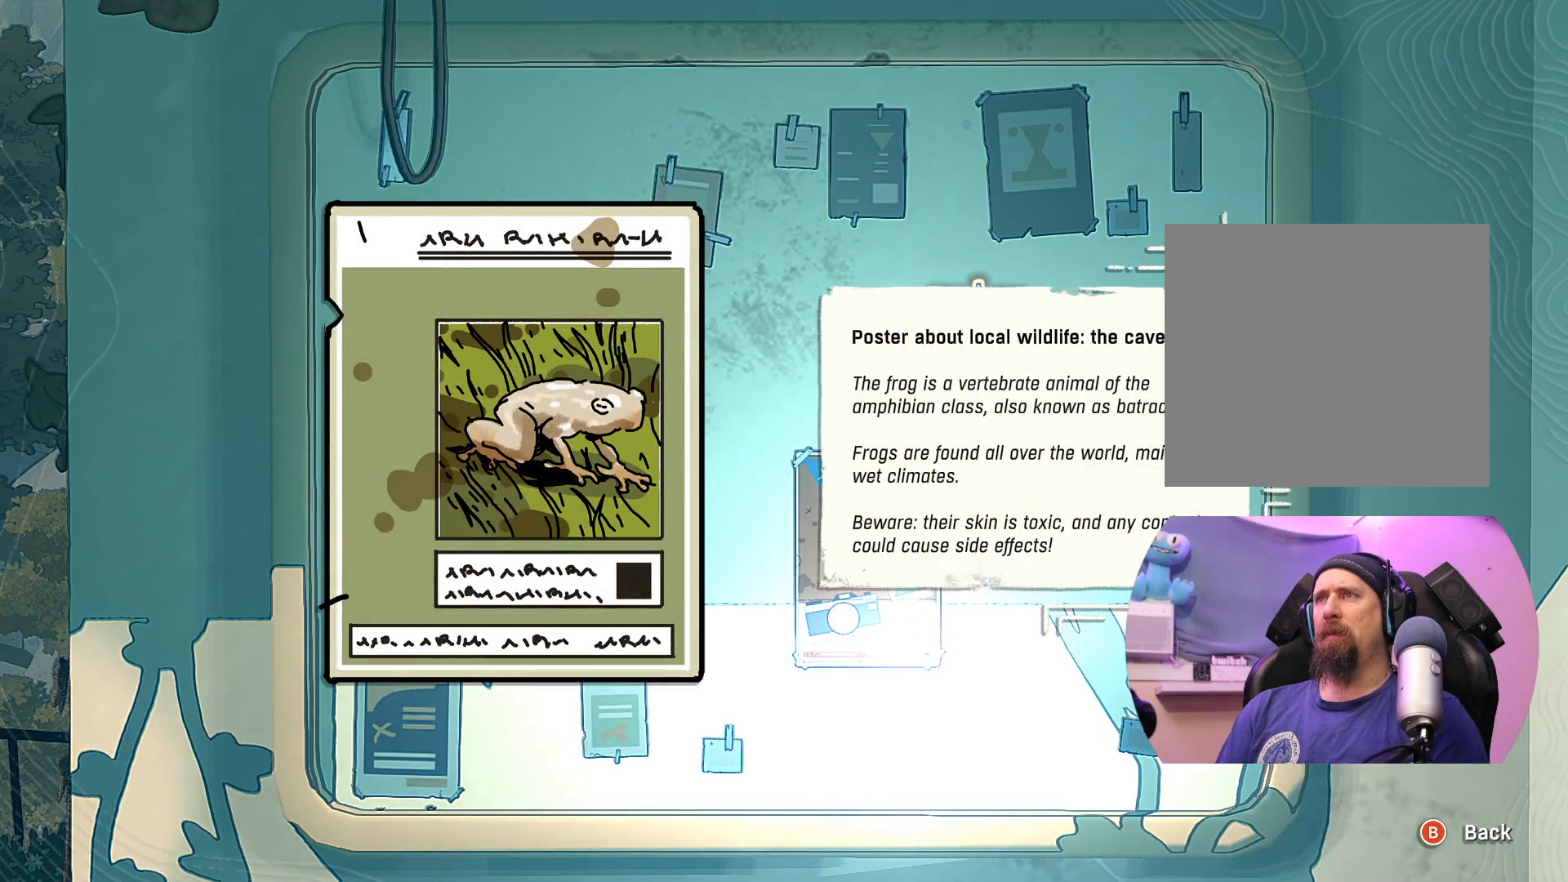
{"buttons": ["A"], "left_stick": "center", "right_stick": "center", "events": [[383, "A", "down"]]}
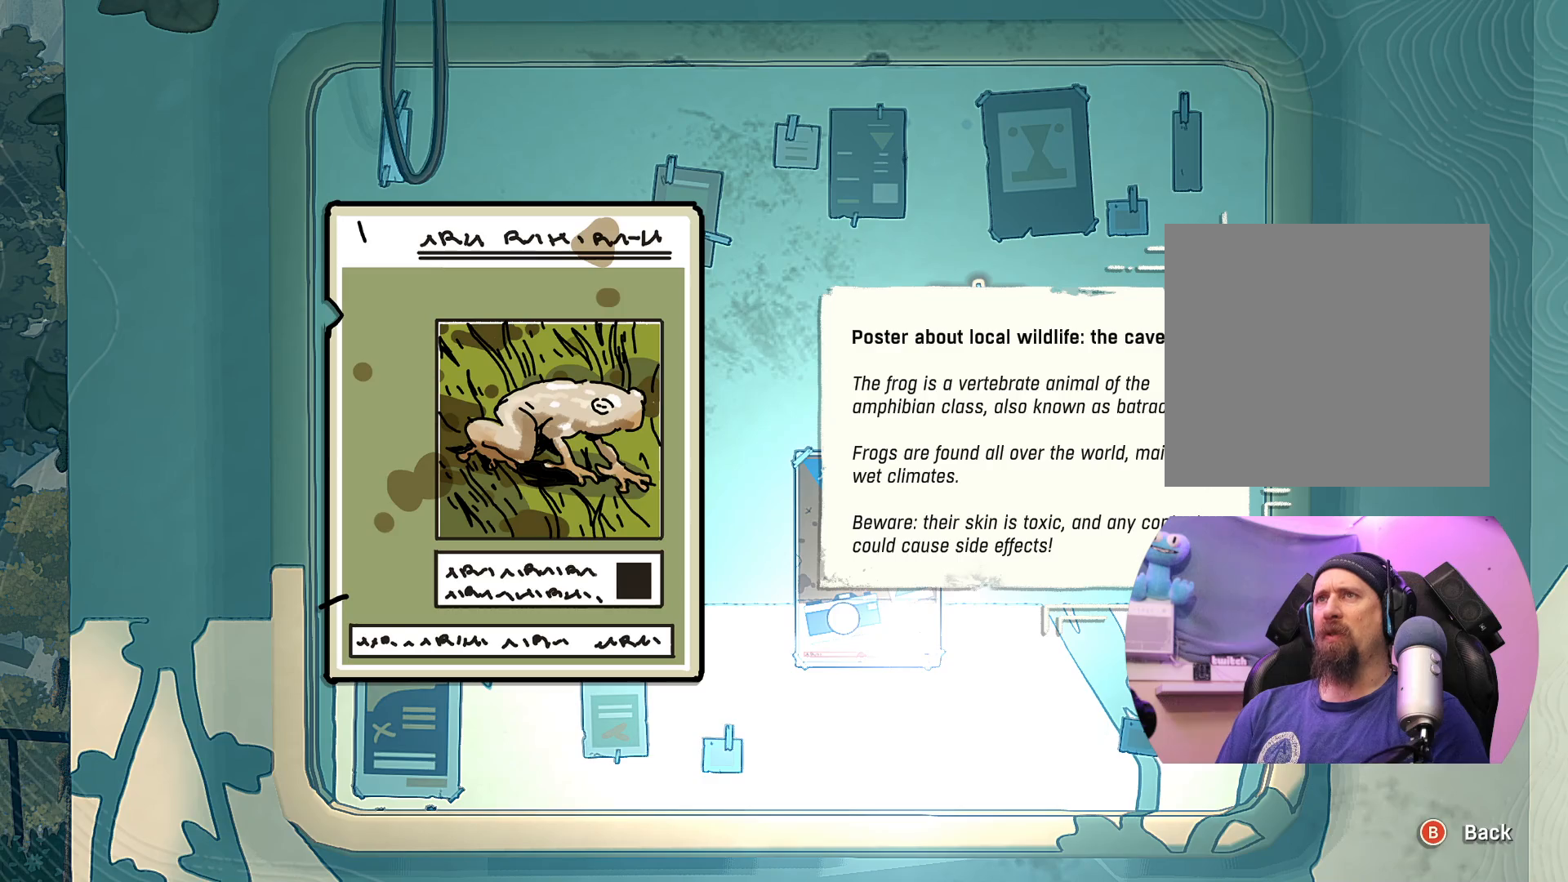
{"buttons": [], "left_stick": "center", "right_stick": "center", "events": [[117, "A", "up"]]}
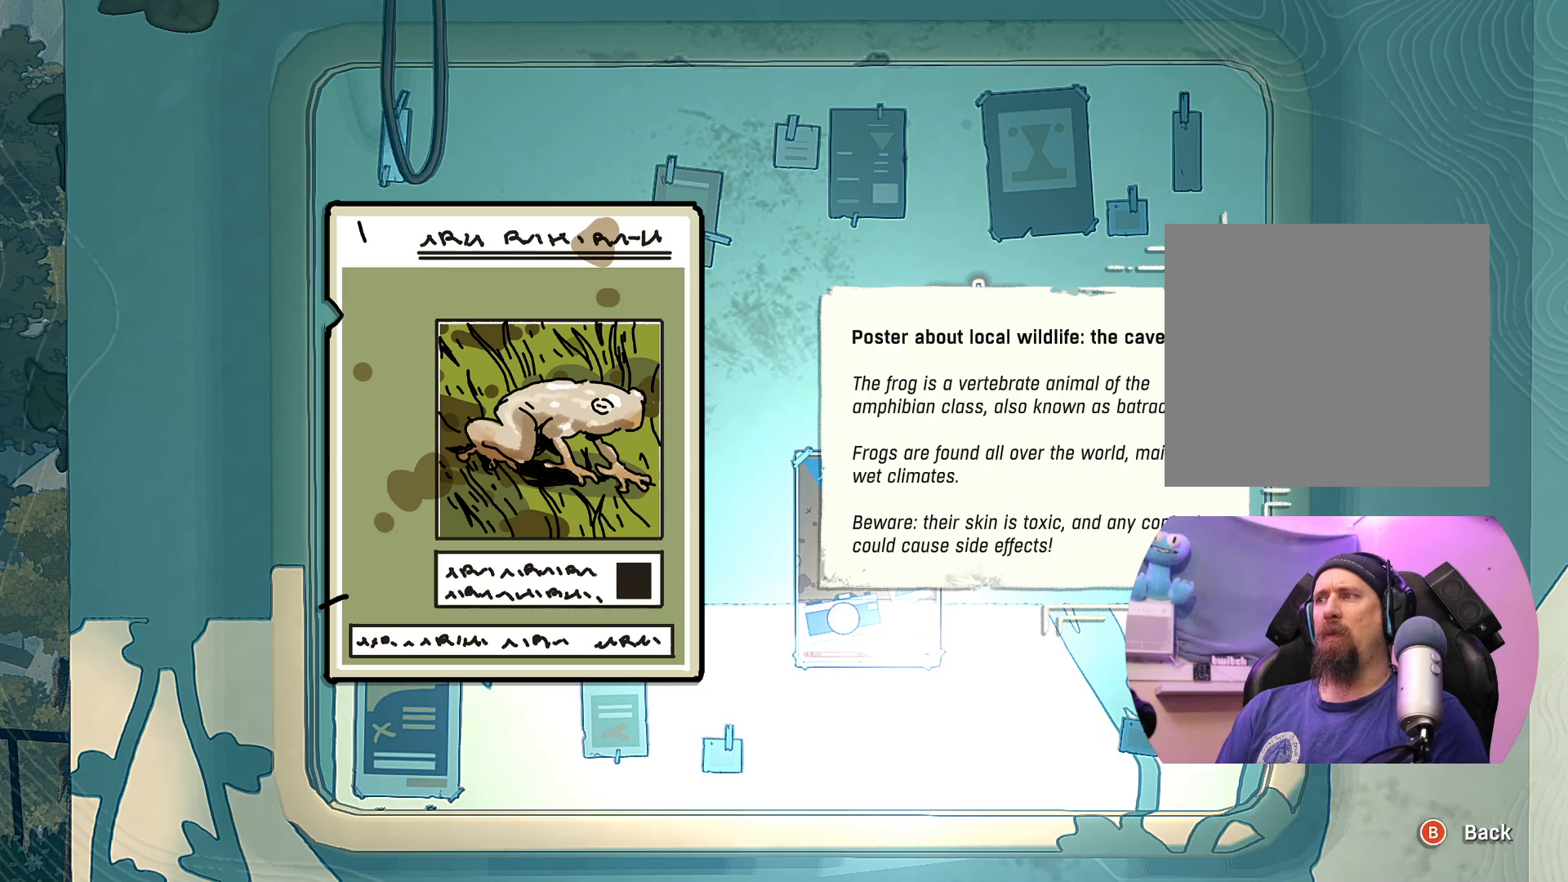
{"buttons": [], "left_stick": "center", "right_stick": "center", "events": [[17, "left_stick", "down"], [383, "left_stick", "center"]]}